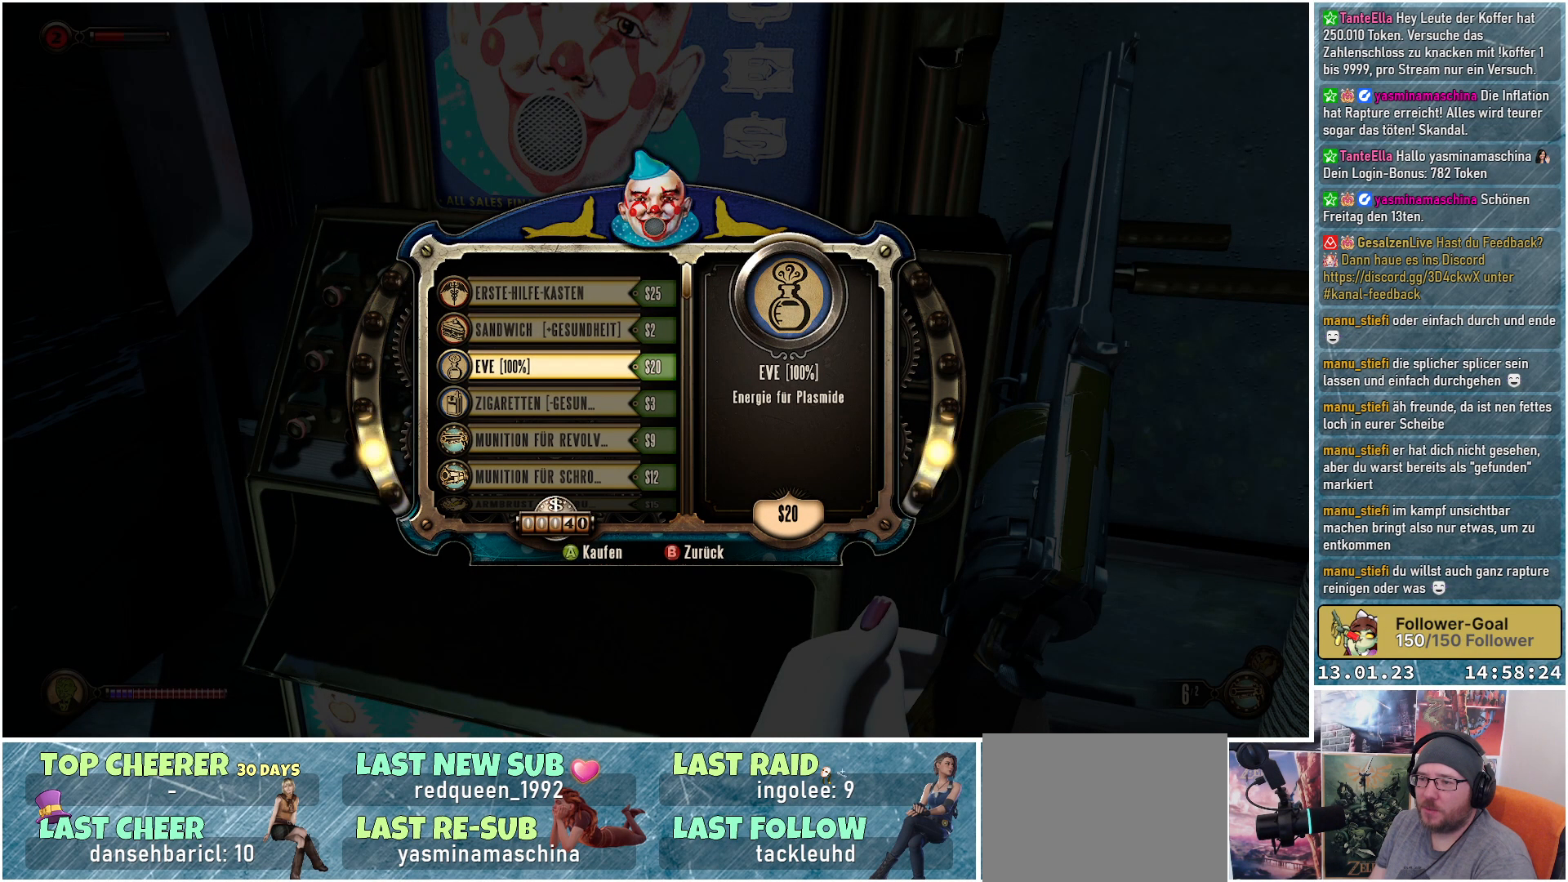
Gameplay with a controller (Xbox layout); each line is a JSON object with the inputs held at the frame after it. "events" lists button and stick changes between this image and that frame as [ms after this image, input, new state], when the widget could be followed in between.
{"buttons": [], "left_stick": "center", "right_stick": "center", "events": []}
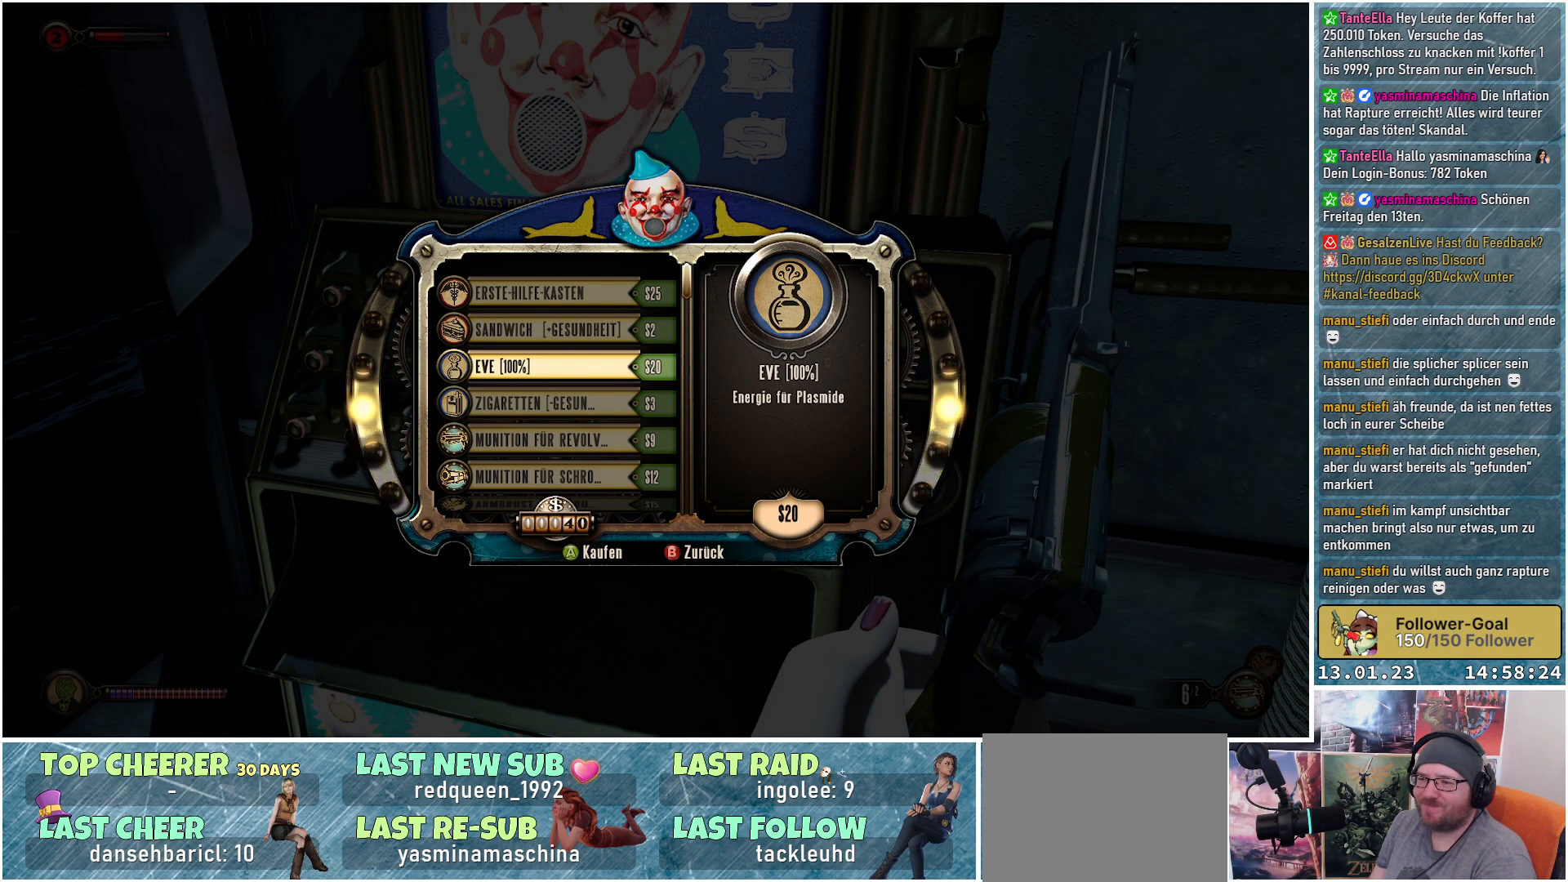
{"buttons": [], "left_stick": "center", "right_stick": "center", "events": []}
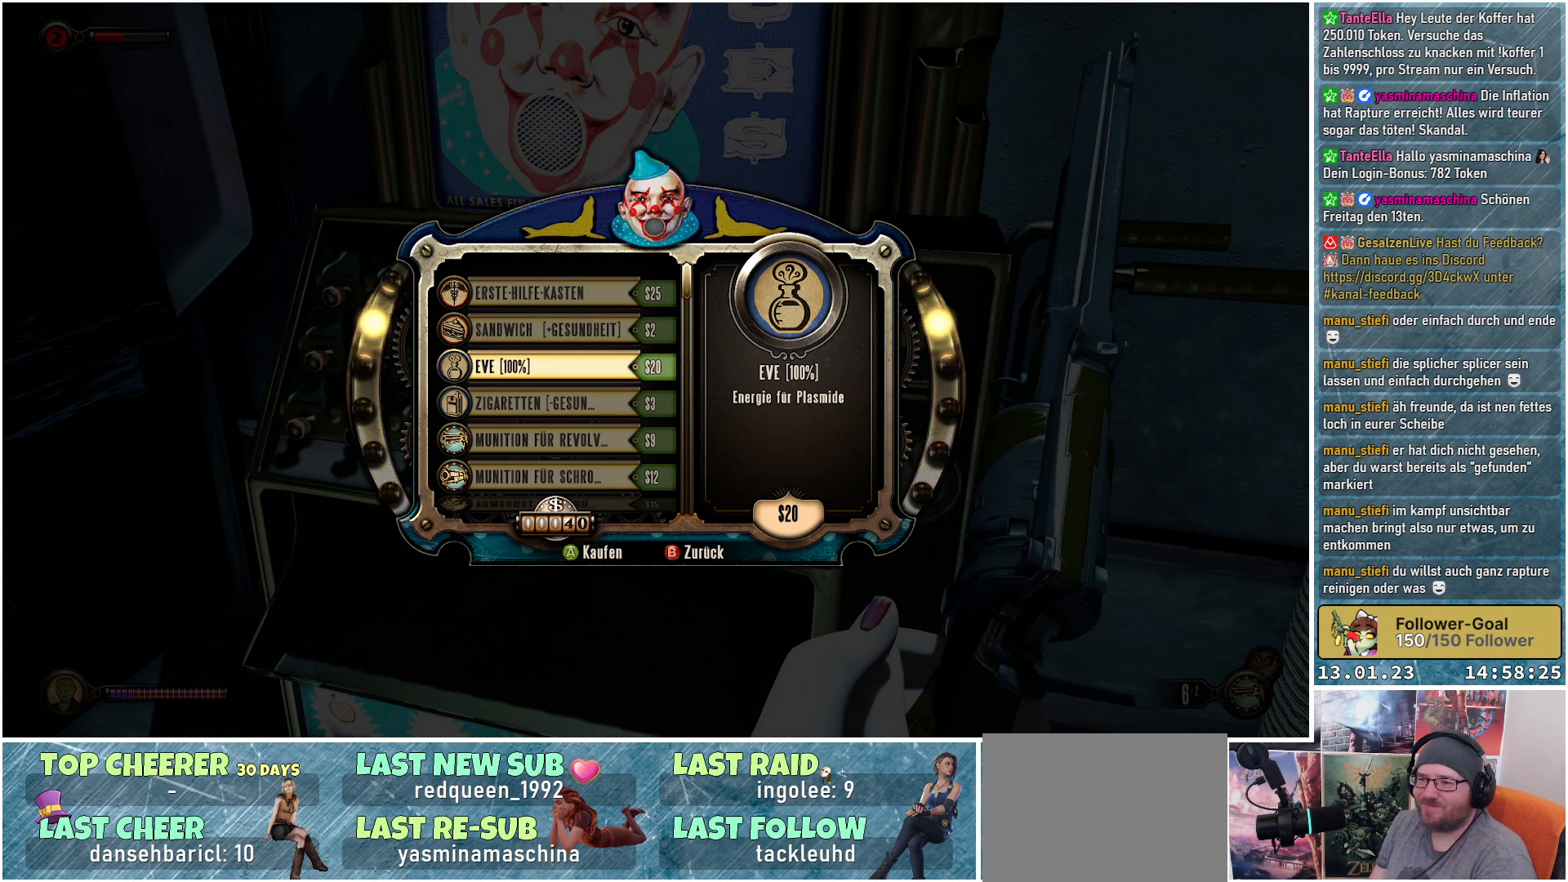
{"buttons": [], "left_stick": "down-left", "right_stick": "left", "events": [[50, "B", "down"], [134, "B", "up"], [367, "left_stick", "down-left"], [417, "right_stick", "left"]]}
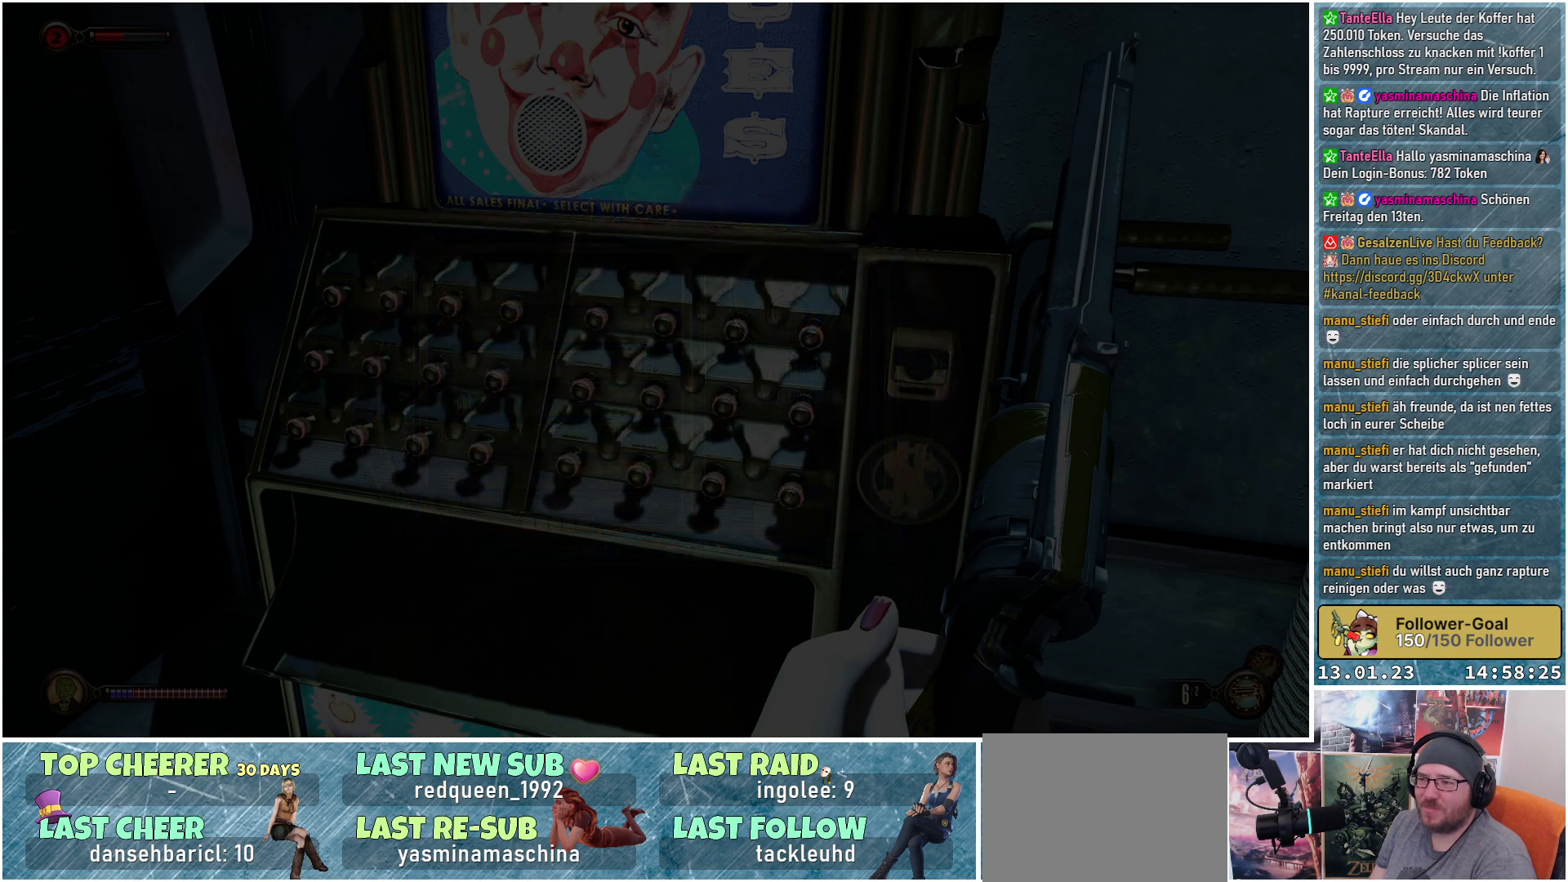
{"buttons": [], "left_stick": "down-left", "right_stick": "up-left", "events": [[334, "right_stick", "up-left"]]}
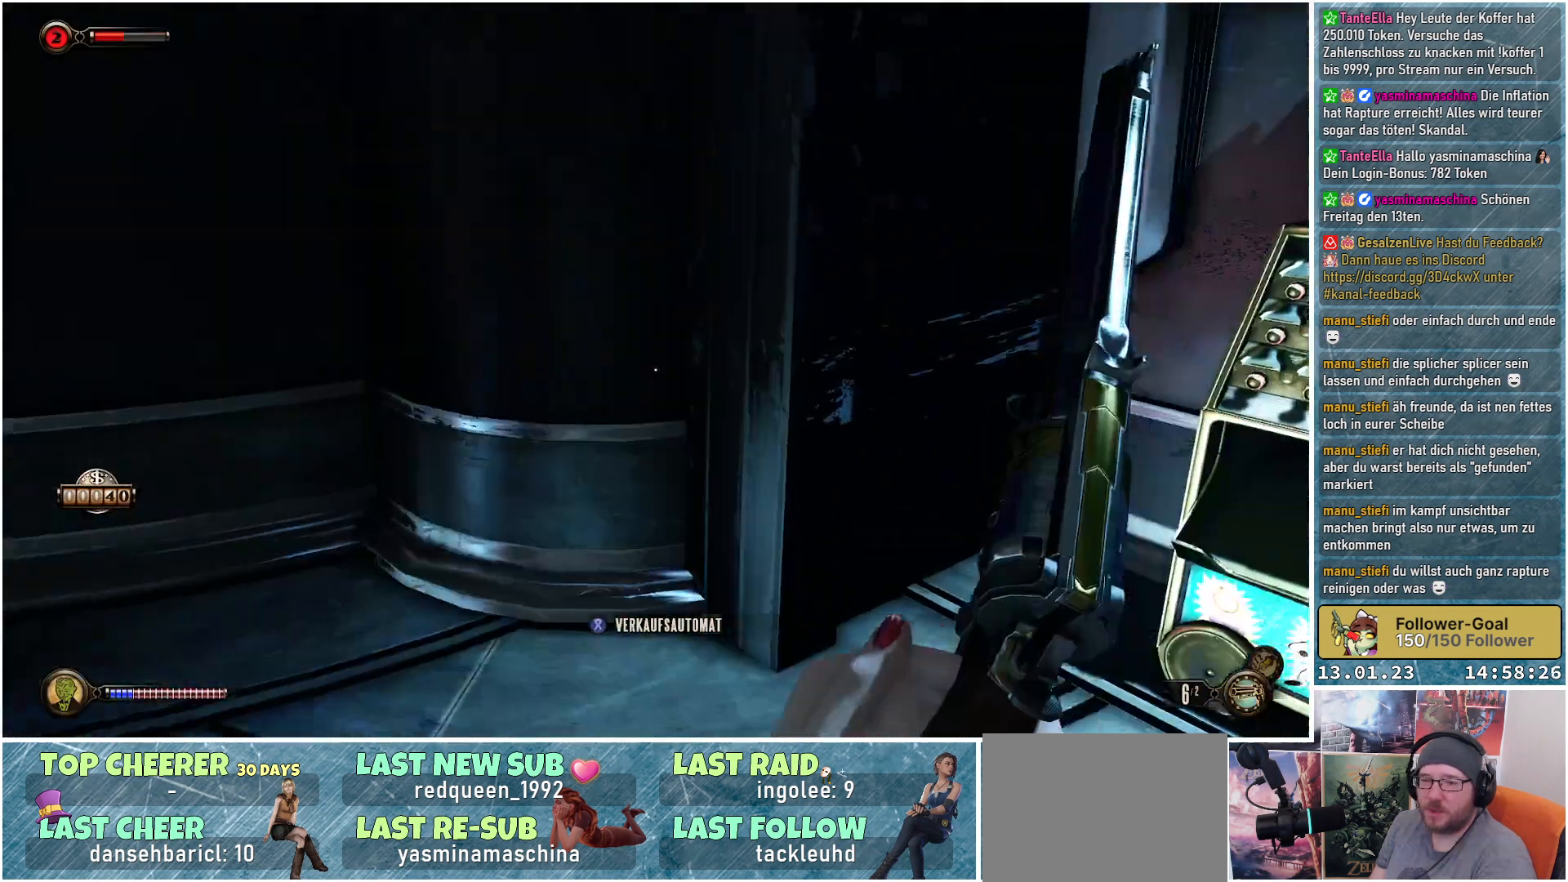
{"buttons": [], "left_stick": "up-left", "right_stick": "up-left", "events": [[167, "left_stick", "up-left"]]}
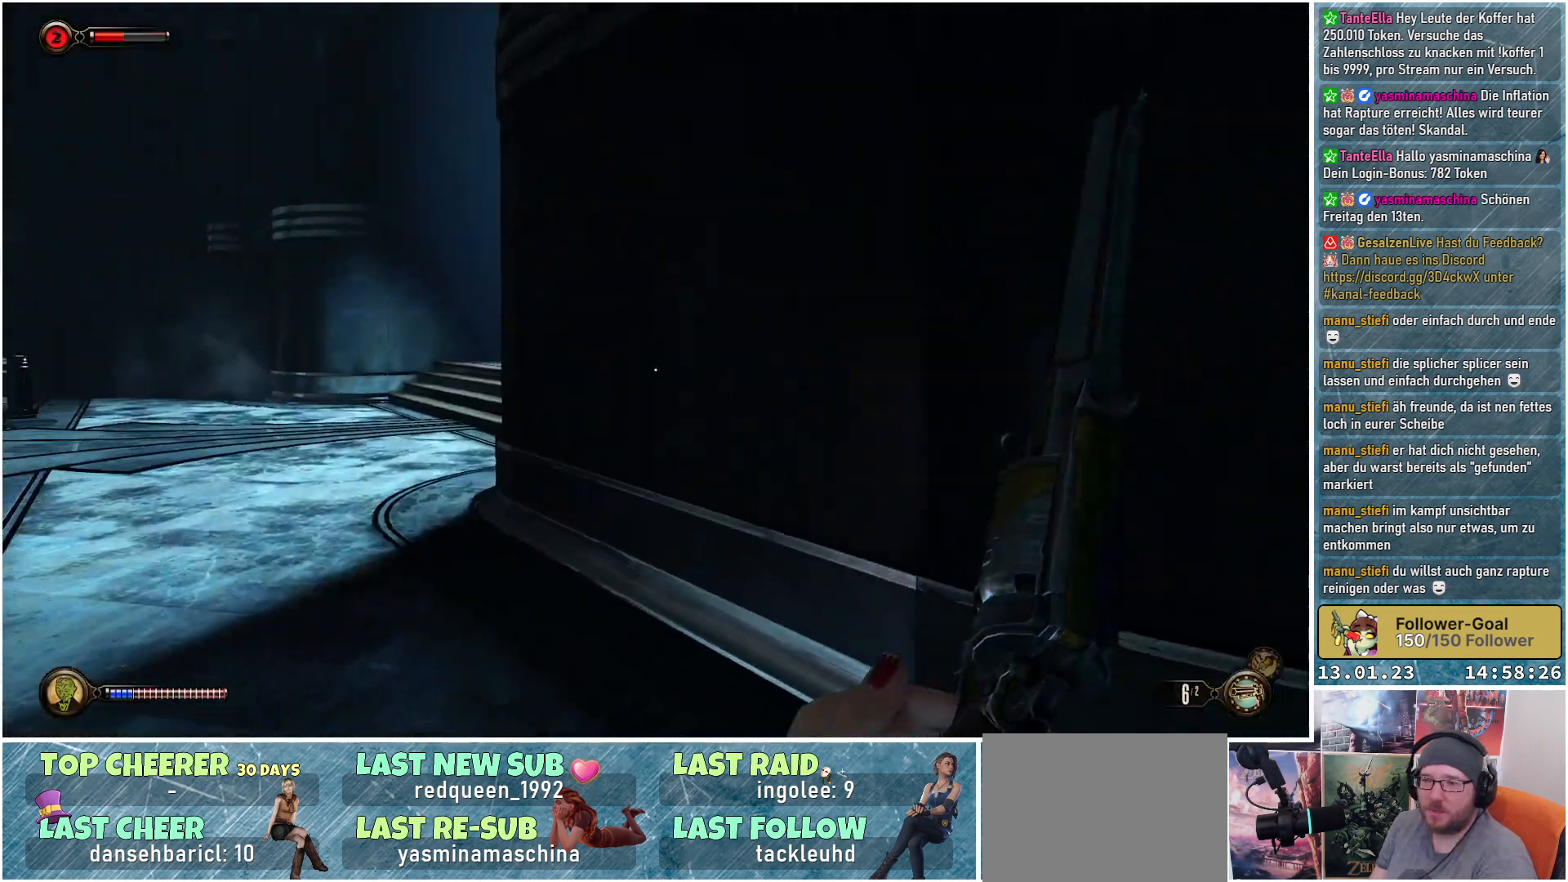
{"buttons": [], "left_stick": "up", "right_stick": "down-right", "events": [[117, "left_stick", "up"], [217, "right_stick", "center"], [317, "right_stick", "right"], [501, "right_stick", "down-right"]]}
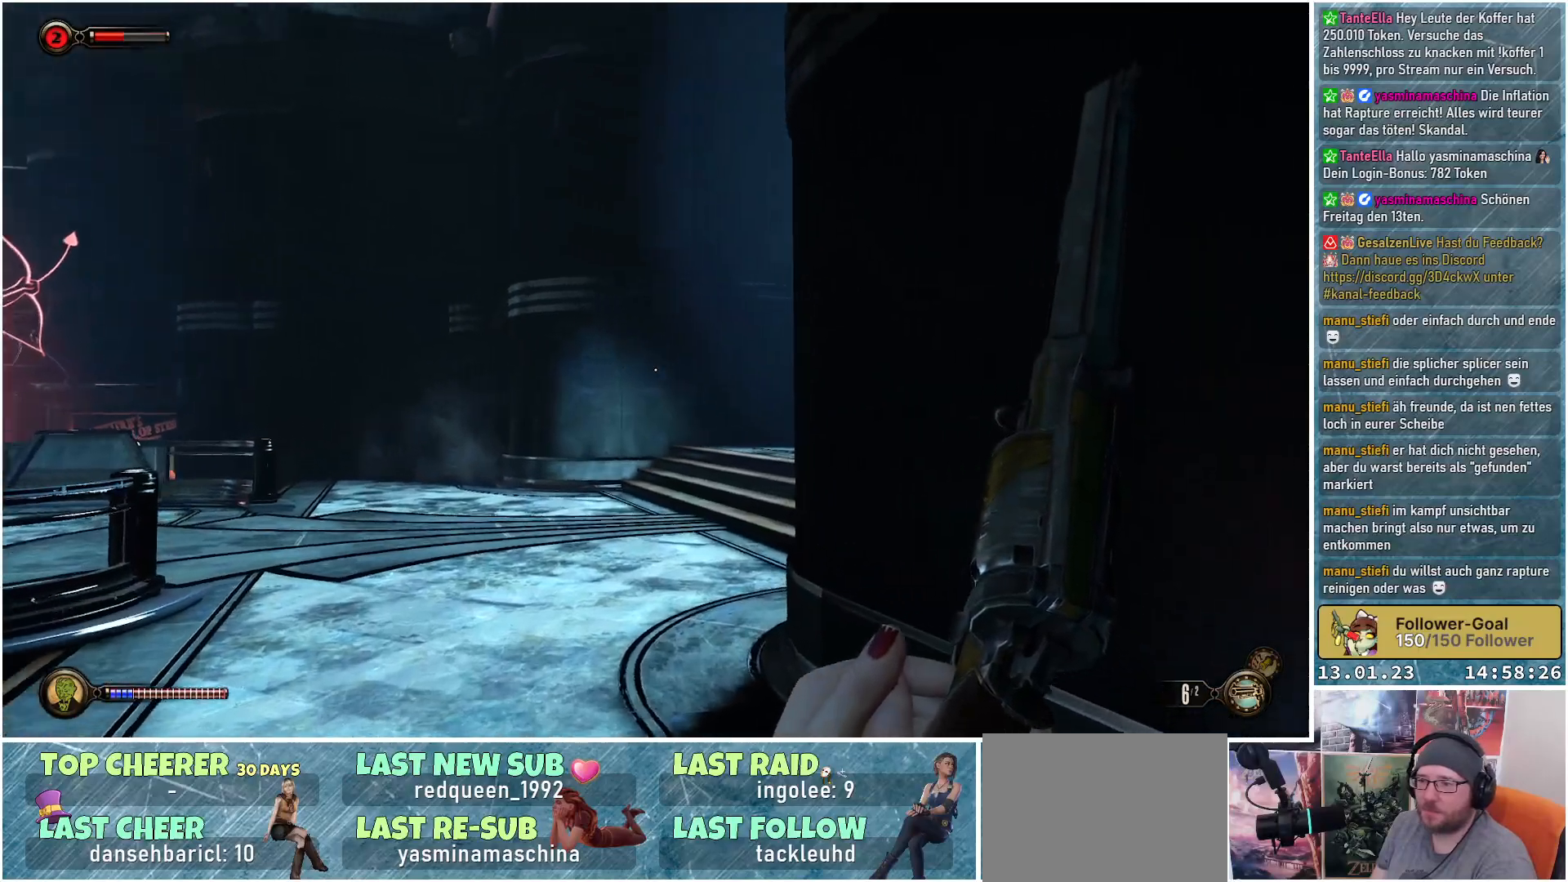
{"buttons": [], "left_stick": "up-left", "right_stick": "right", "events": [[350, "left_stick", "up-left"], [450, "right_stick", "right"]]}
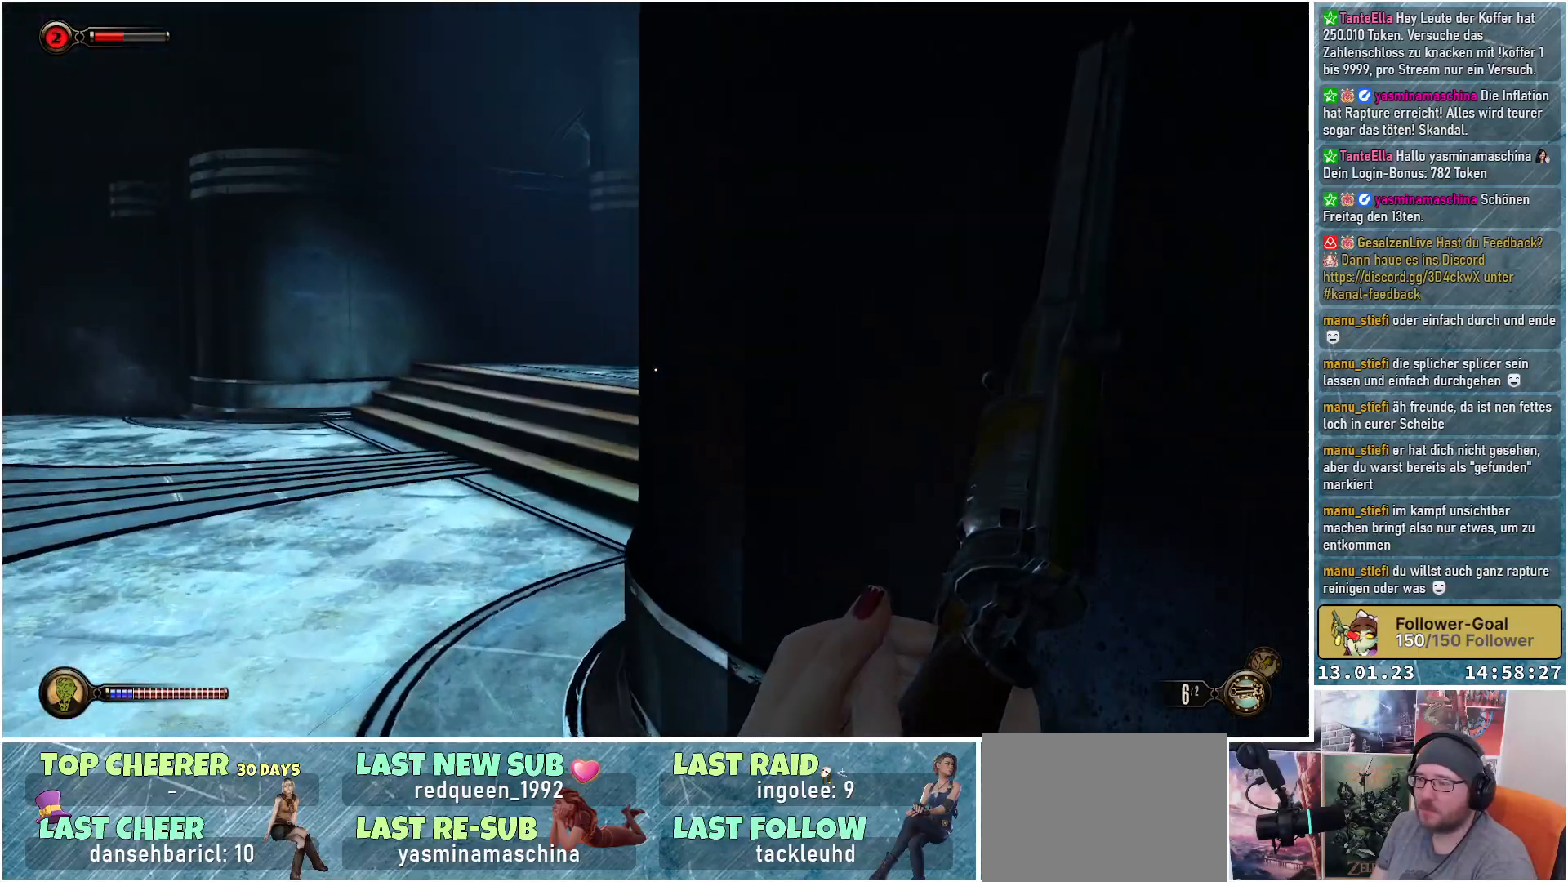
{"buttons": [], "left_stick": "up", "right_stick": "right", "events": [[334, "left_stick", "up"]]}
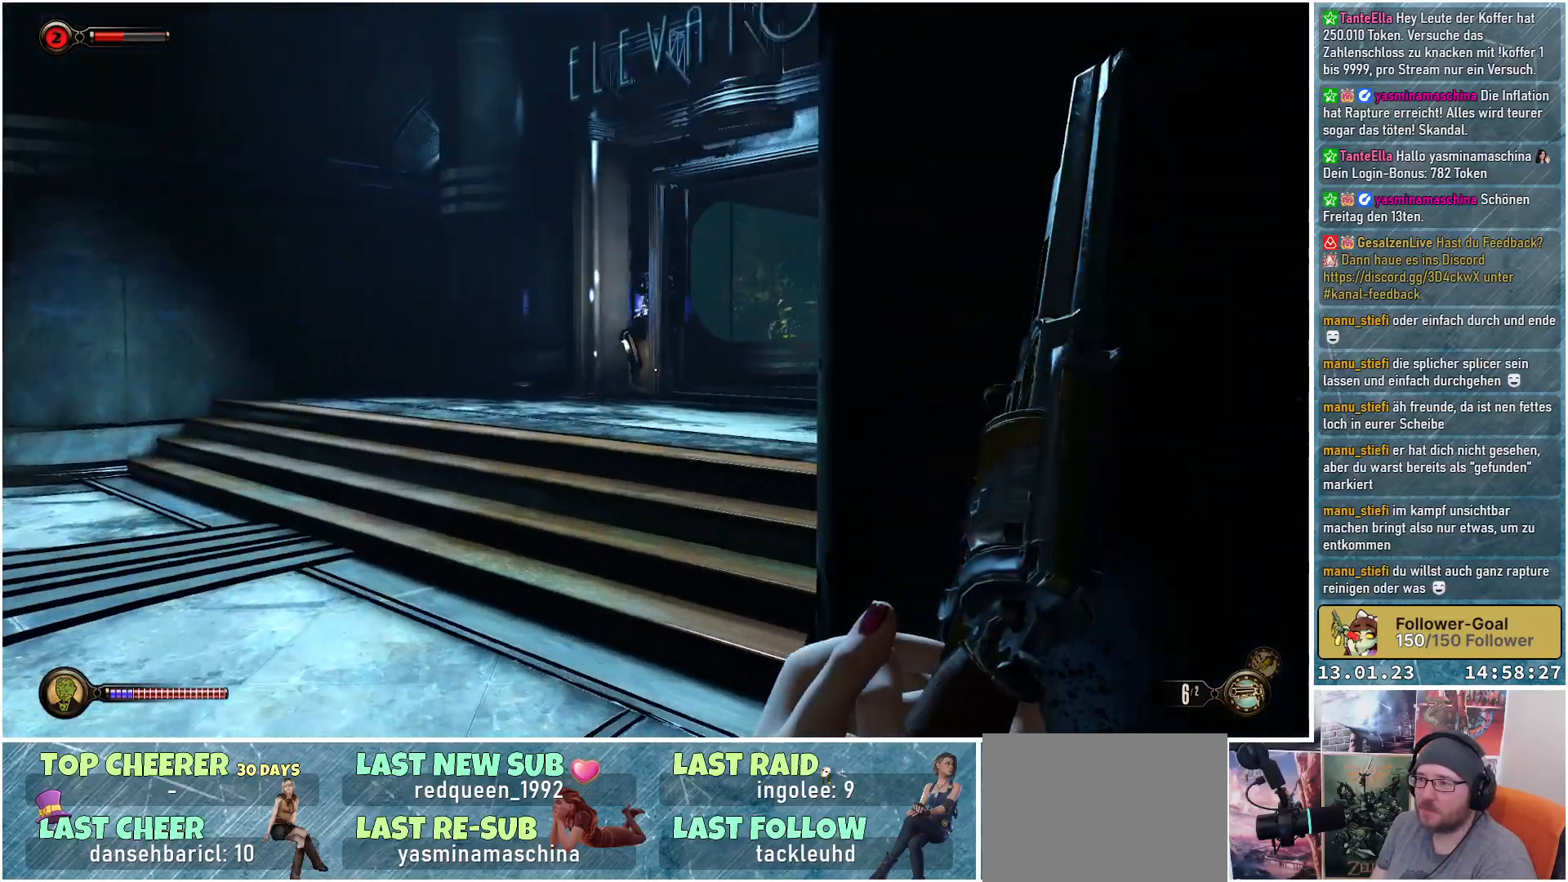
{"buttons": [], "left_stick": "up", "right_stick": "center", "events": [[100, "right_stick", "up-right"], [200, "right_stick", "center"]]}
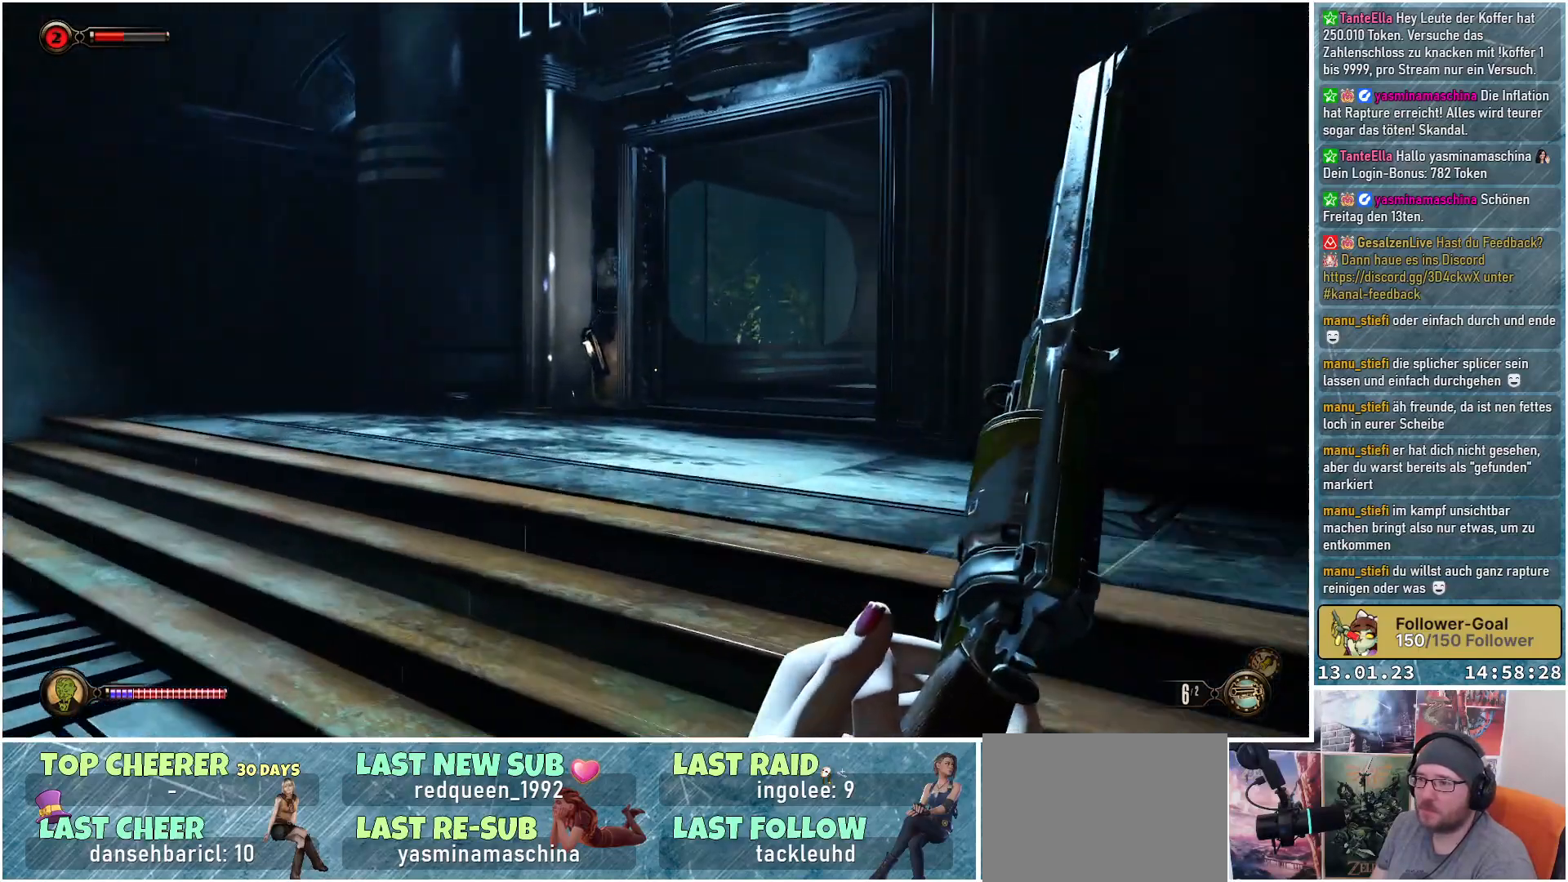
{"buttons": [], "left_stick": "up", "right_stick": "right", "events": [[434, "right_stick", "right"]]}
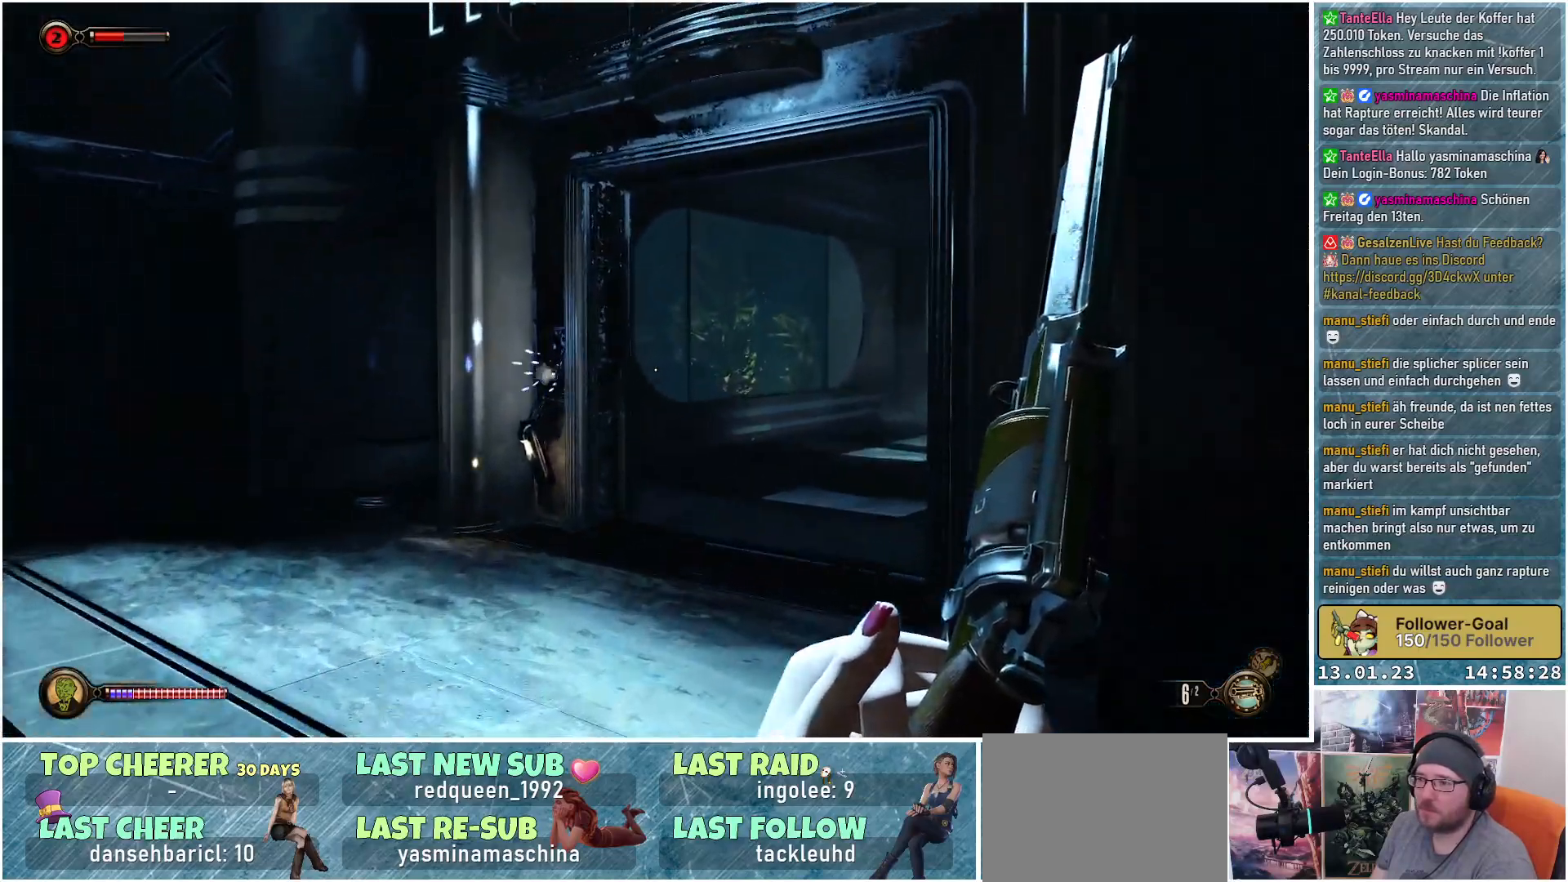
{"buttons": [], "left_stick": "up-left", "right_stick": "right", "events": [[283, "left_stick", "up-left"]]}
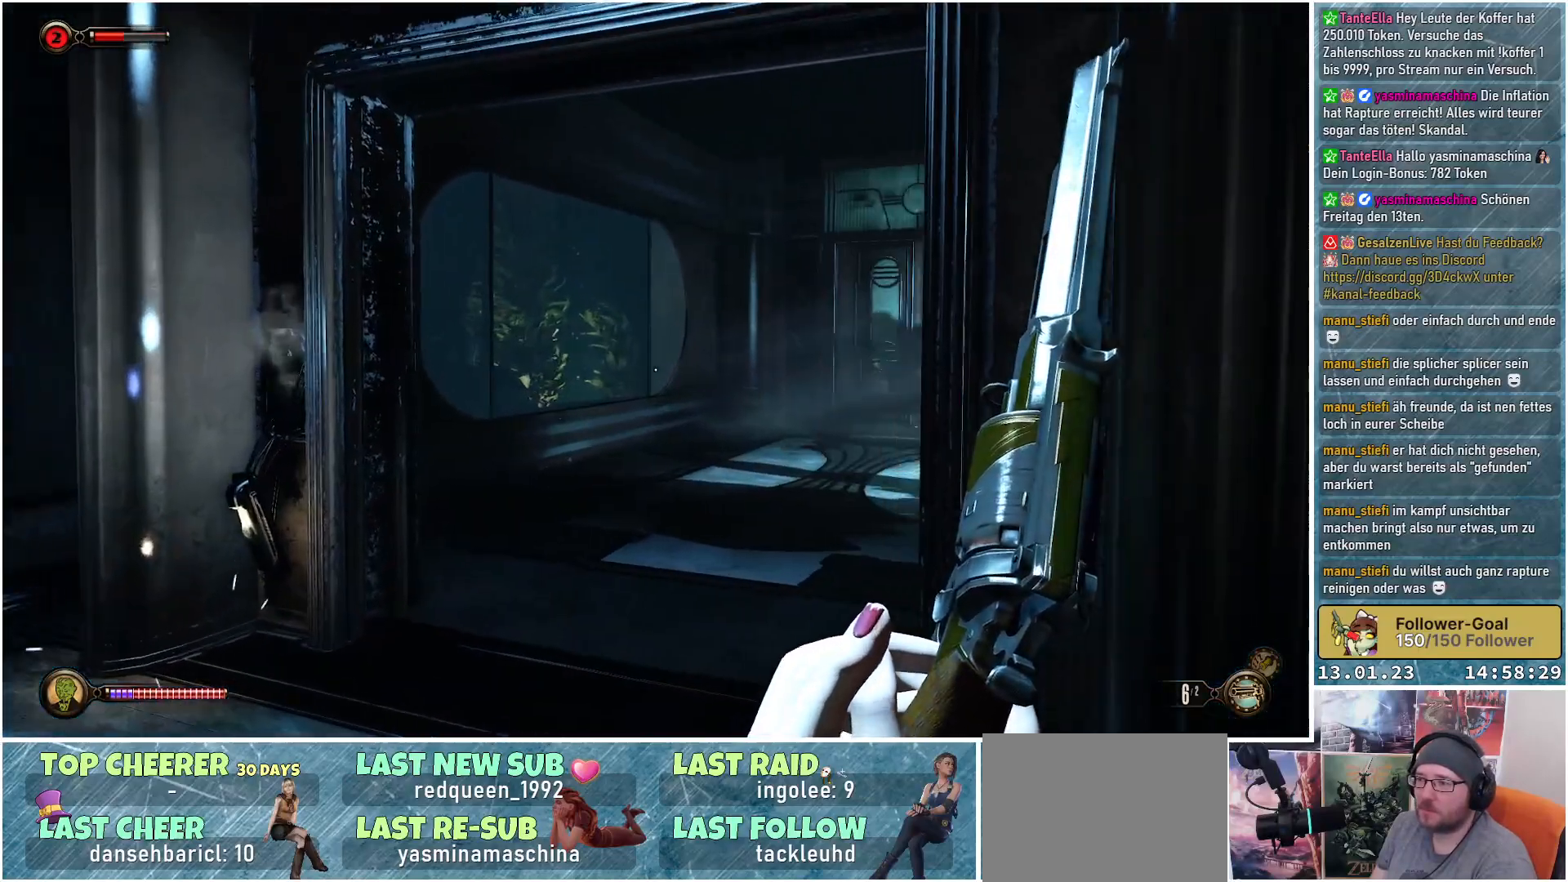
{"buttons": [], "left_stick": "up", "right_stick": "right", "events": [[150, "left_stick", "up"]]}
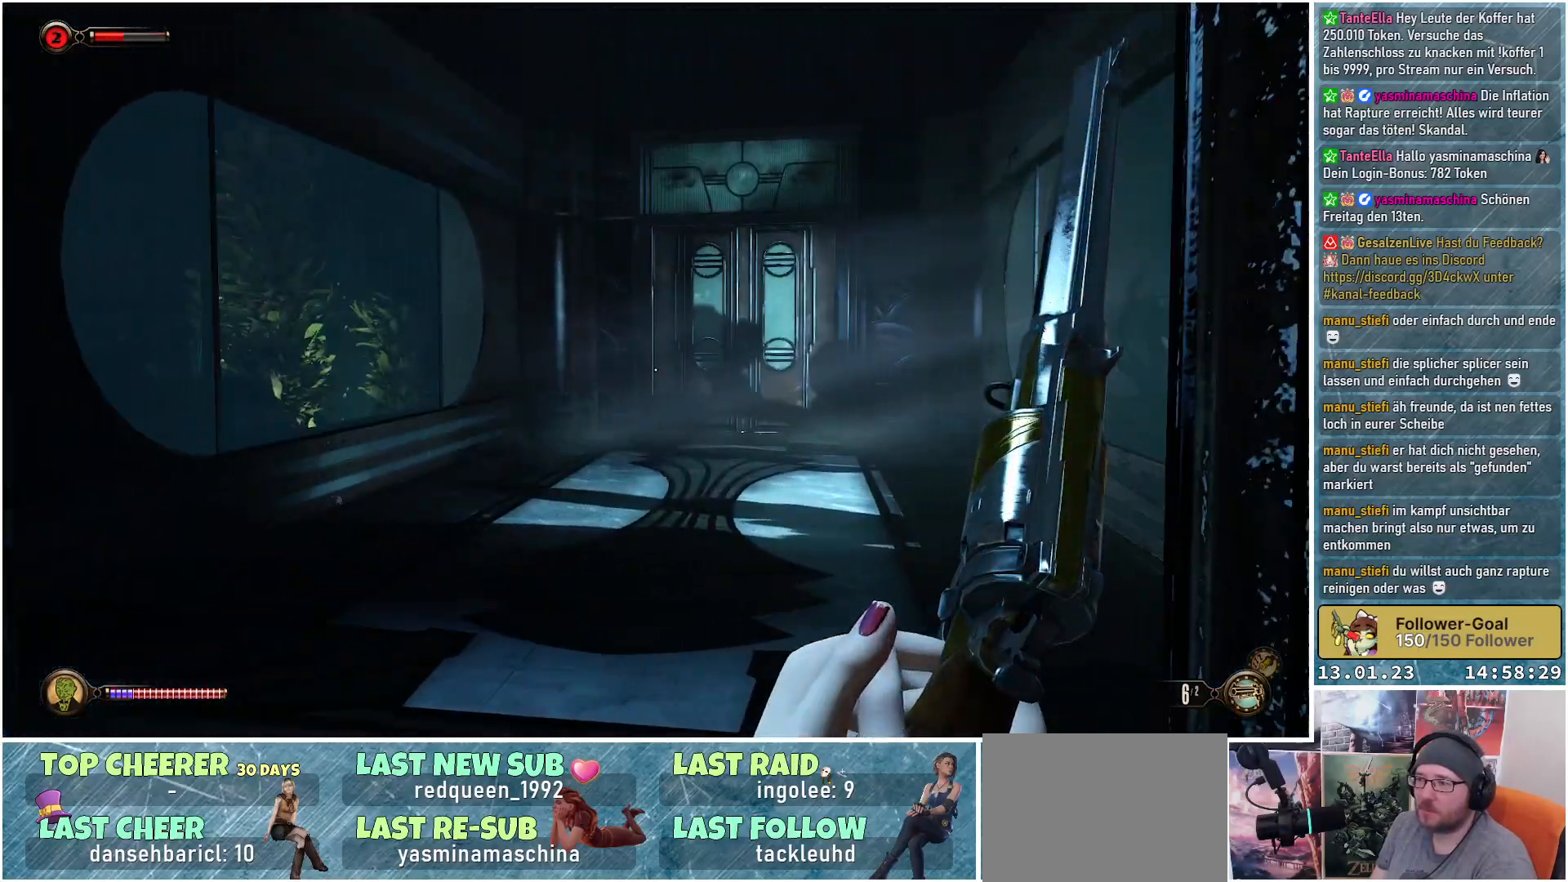
{"buttons": [], "left_stick": "up-left", "right_stick": "right", "events": [[217, "left_stick", "up-left"]]}
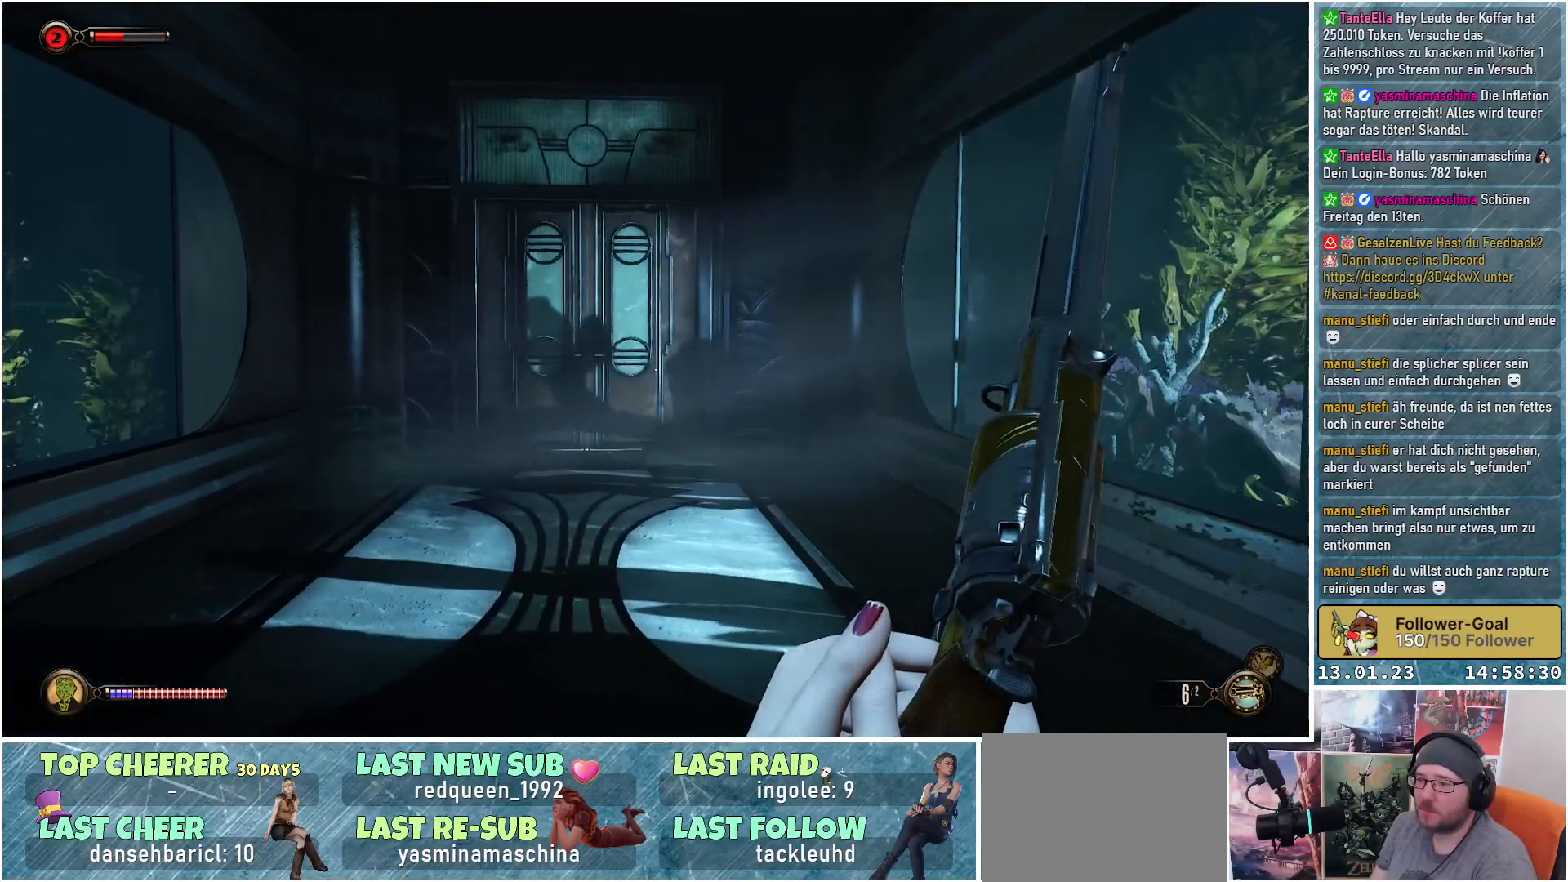
{"buttons": [], "left_stick": "up-left", "right_stick": "center", "events": [[67, "right_stick", "center"]]}
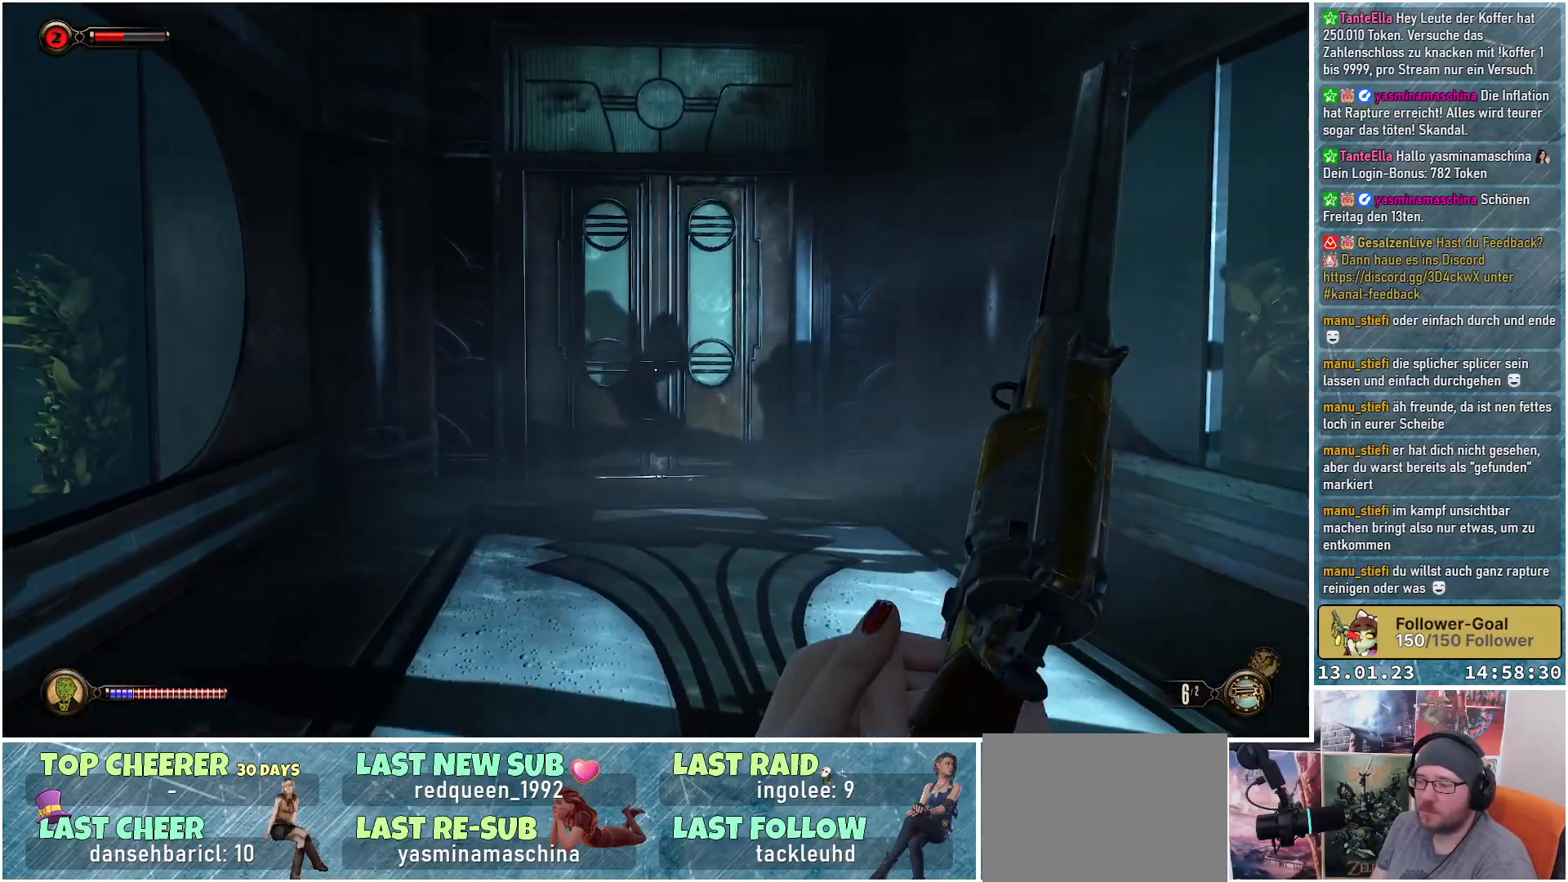
{"buttons": [], "left_stick": "up-left", "right_stick": "center", "events": [[183, "B", "down"], [283, "B", "up"]]}
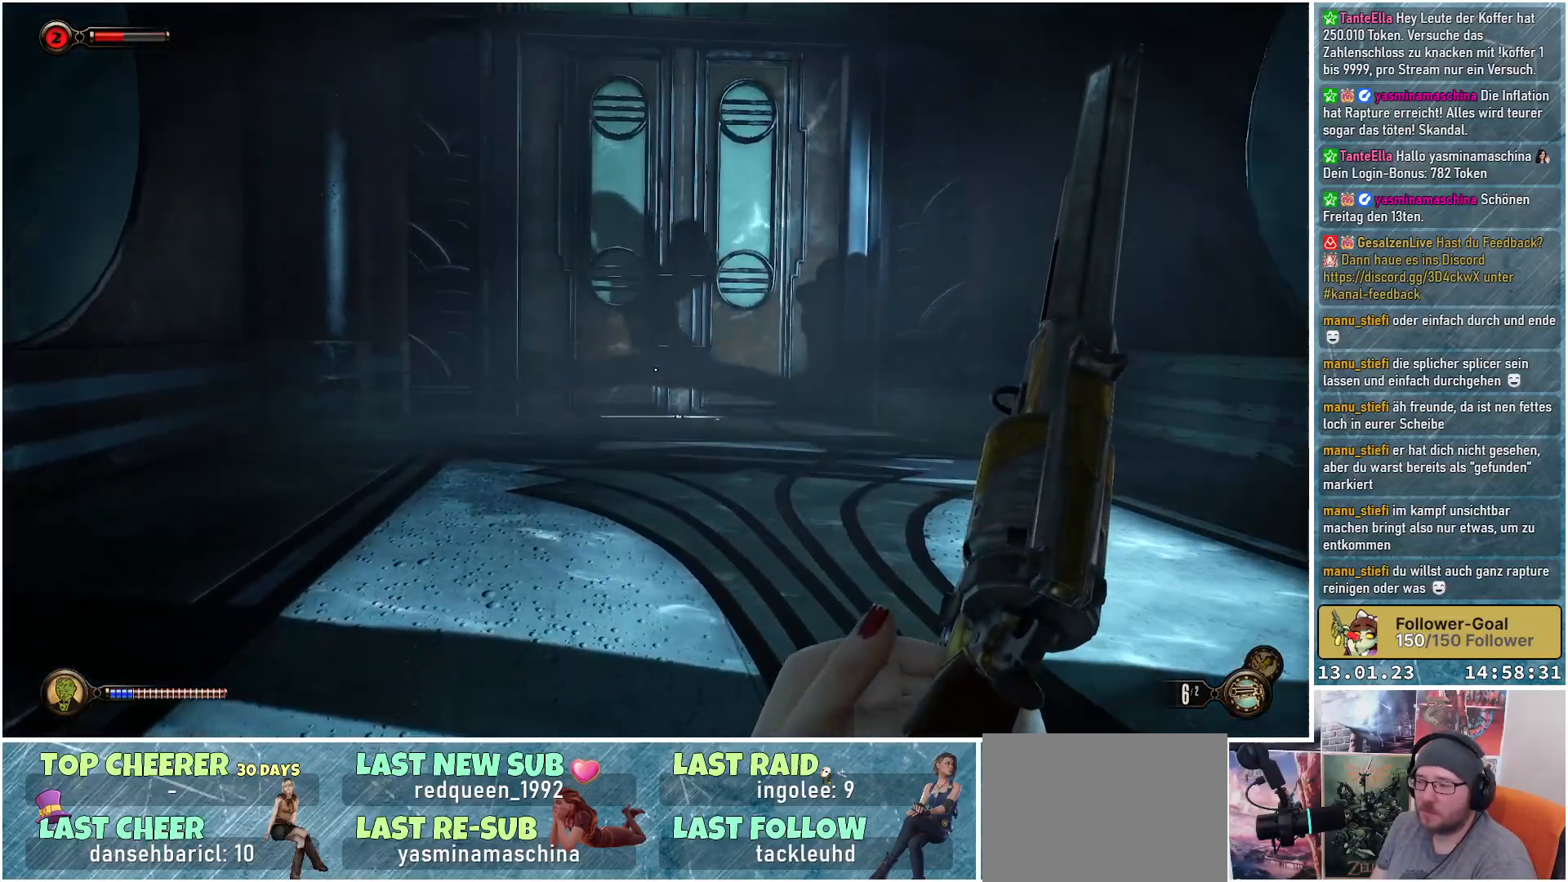
{"buttons": [], "left_stick": "up-left", "right_stick": "right", "events": [[250, "right_stick", "right"]]}
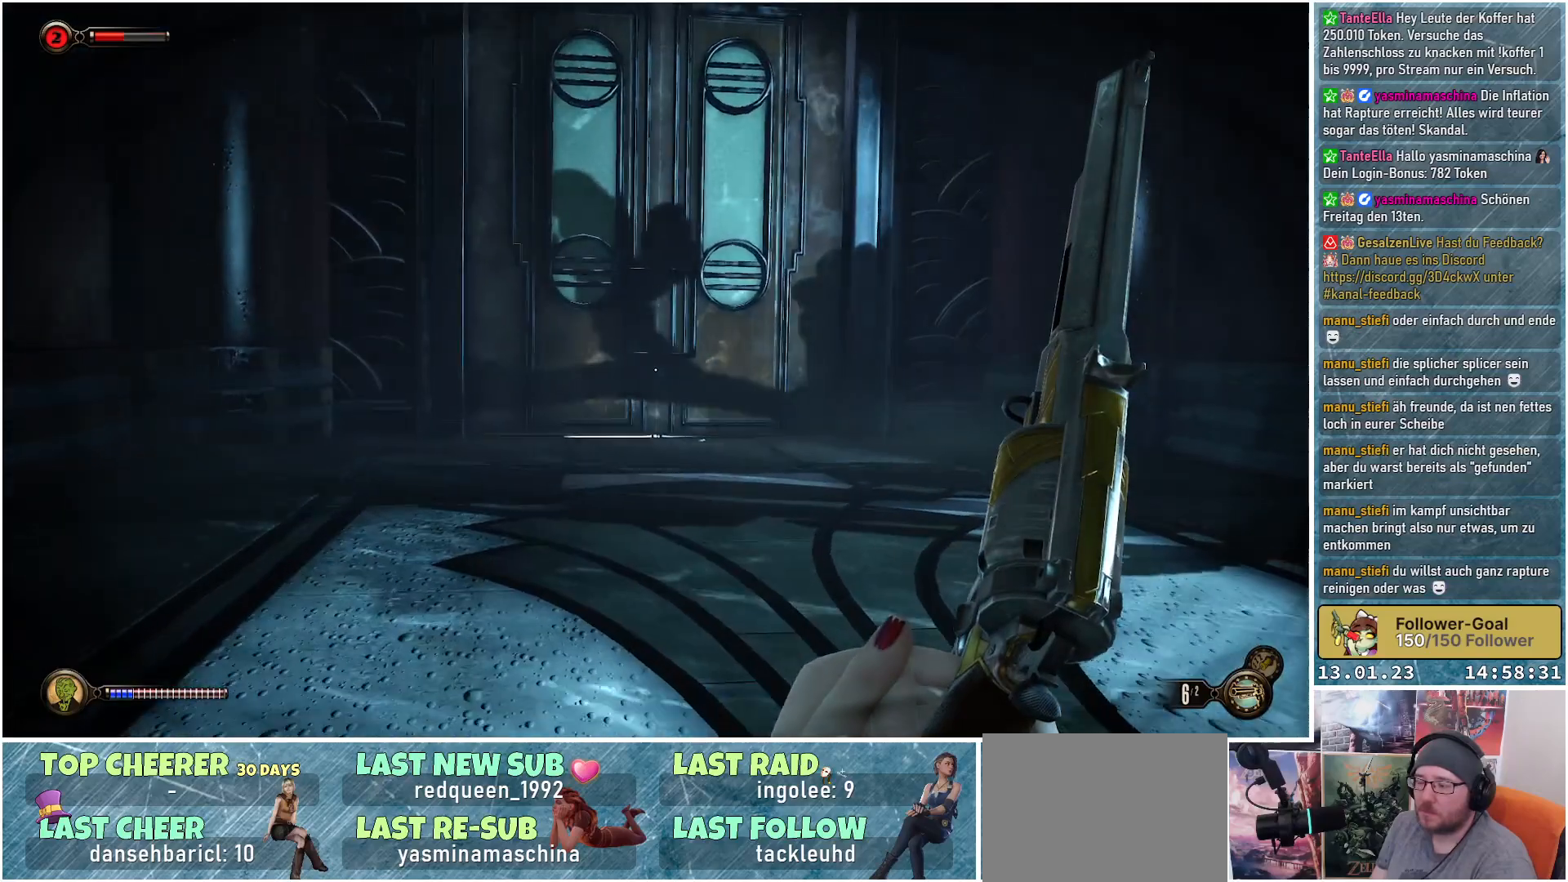
{"buttons": [], "left_stick": "up-left", "right_stick": "up-right", "events": [[100, "right_stick", "center"], [467, "right_stick", "up-right"]]}
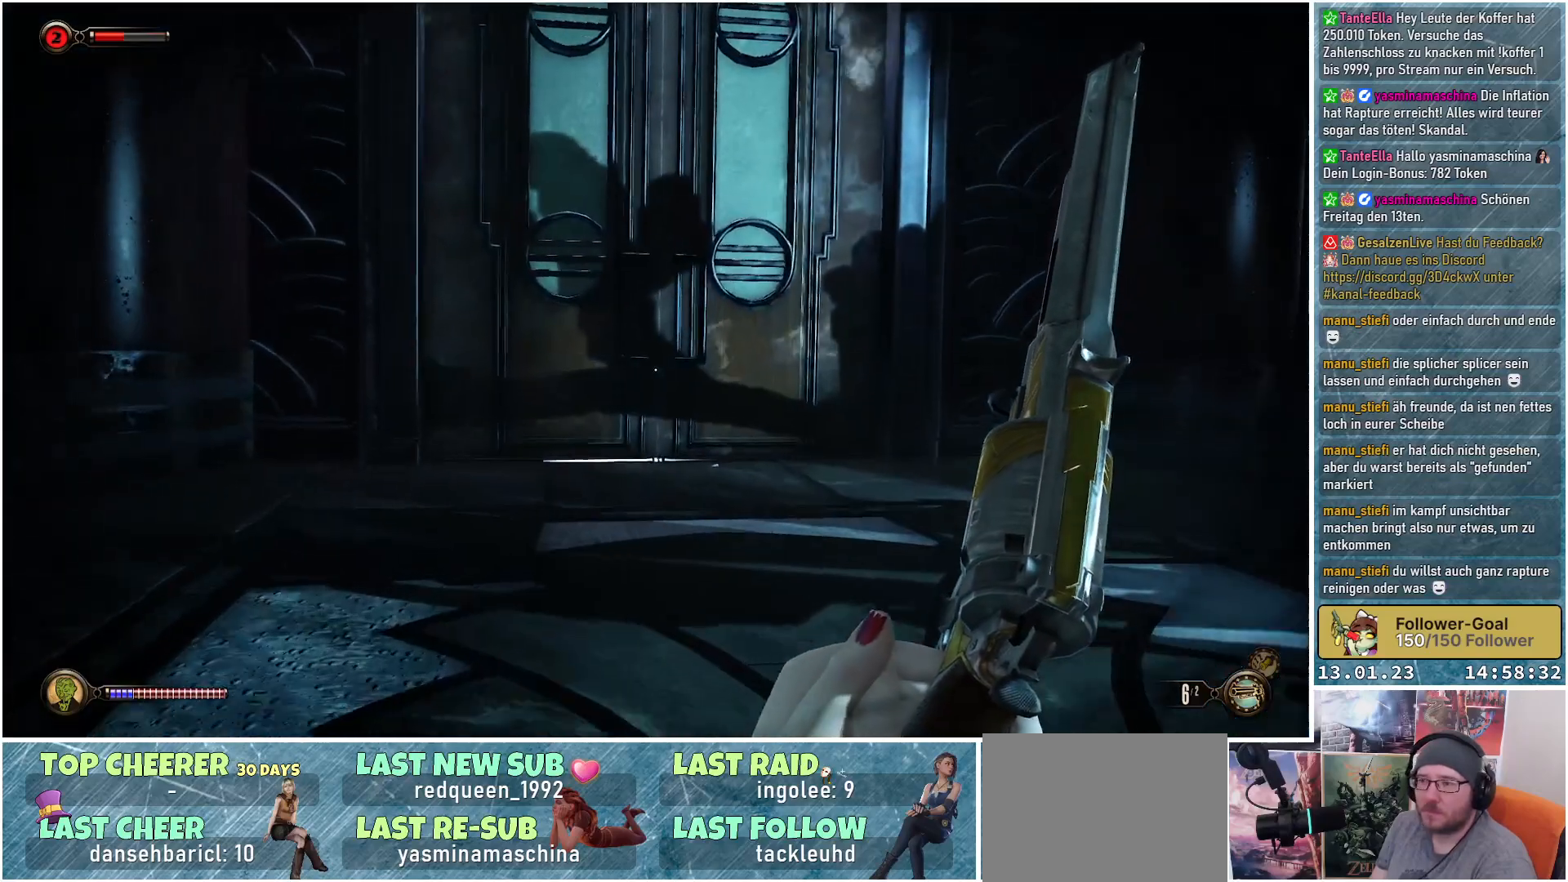
{"buttons": [], "left_stick": "up-left", "right_stick": "right", "events": [[351, "right_stick", "center"], [484, "right_stick", "right"]]}
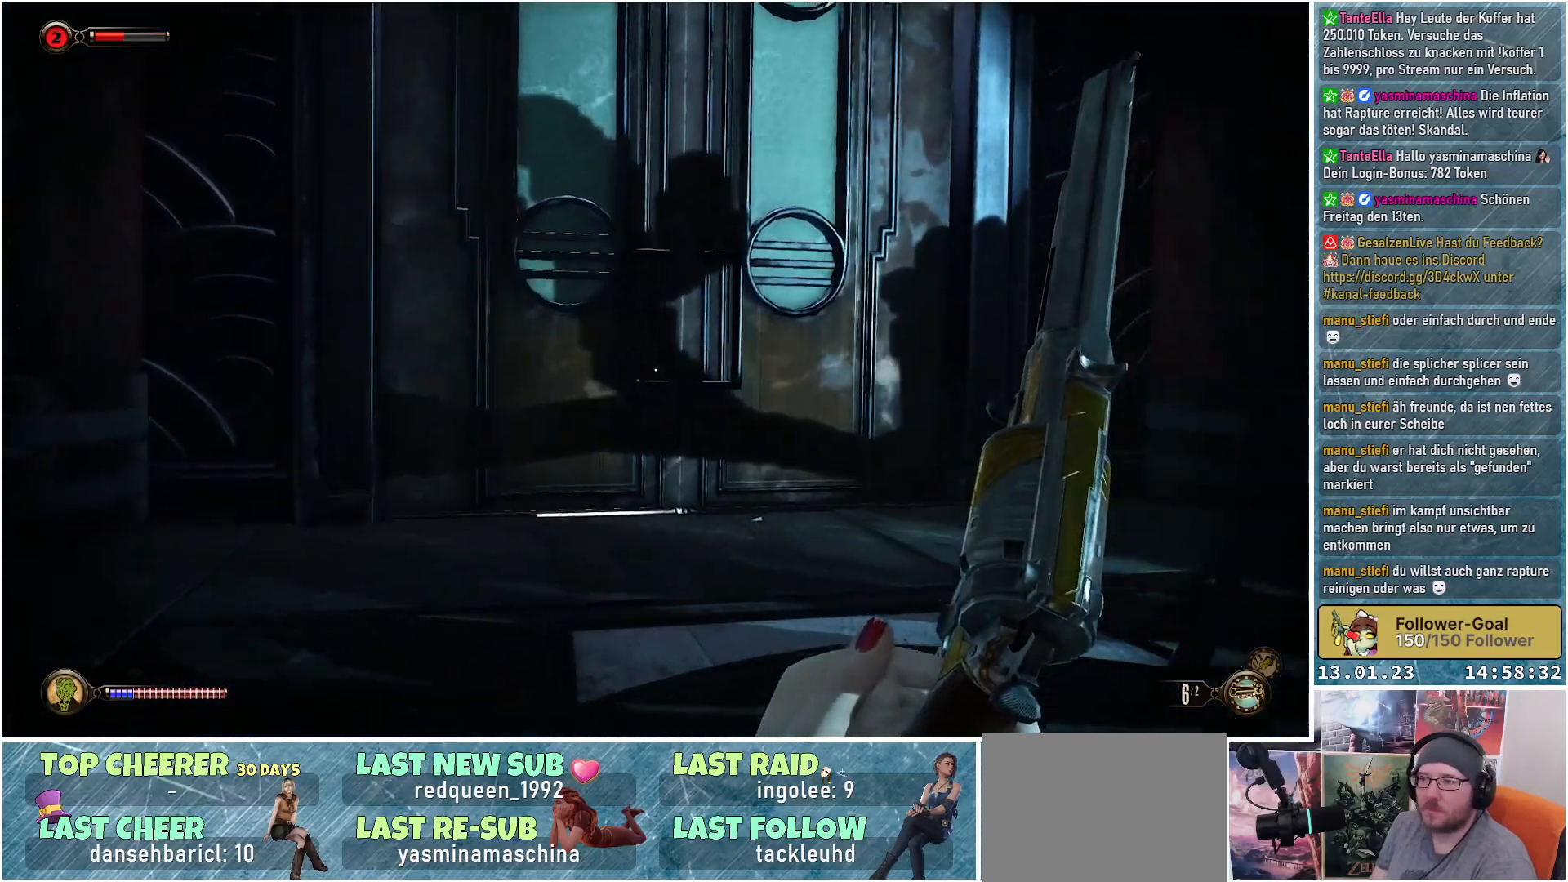
{"buttons": [], "left_stick": "up-left", "right_stick": "right", "events": []}
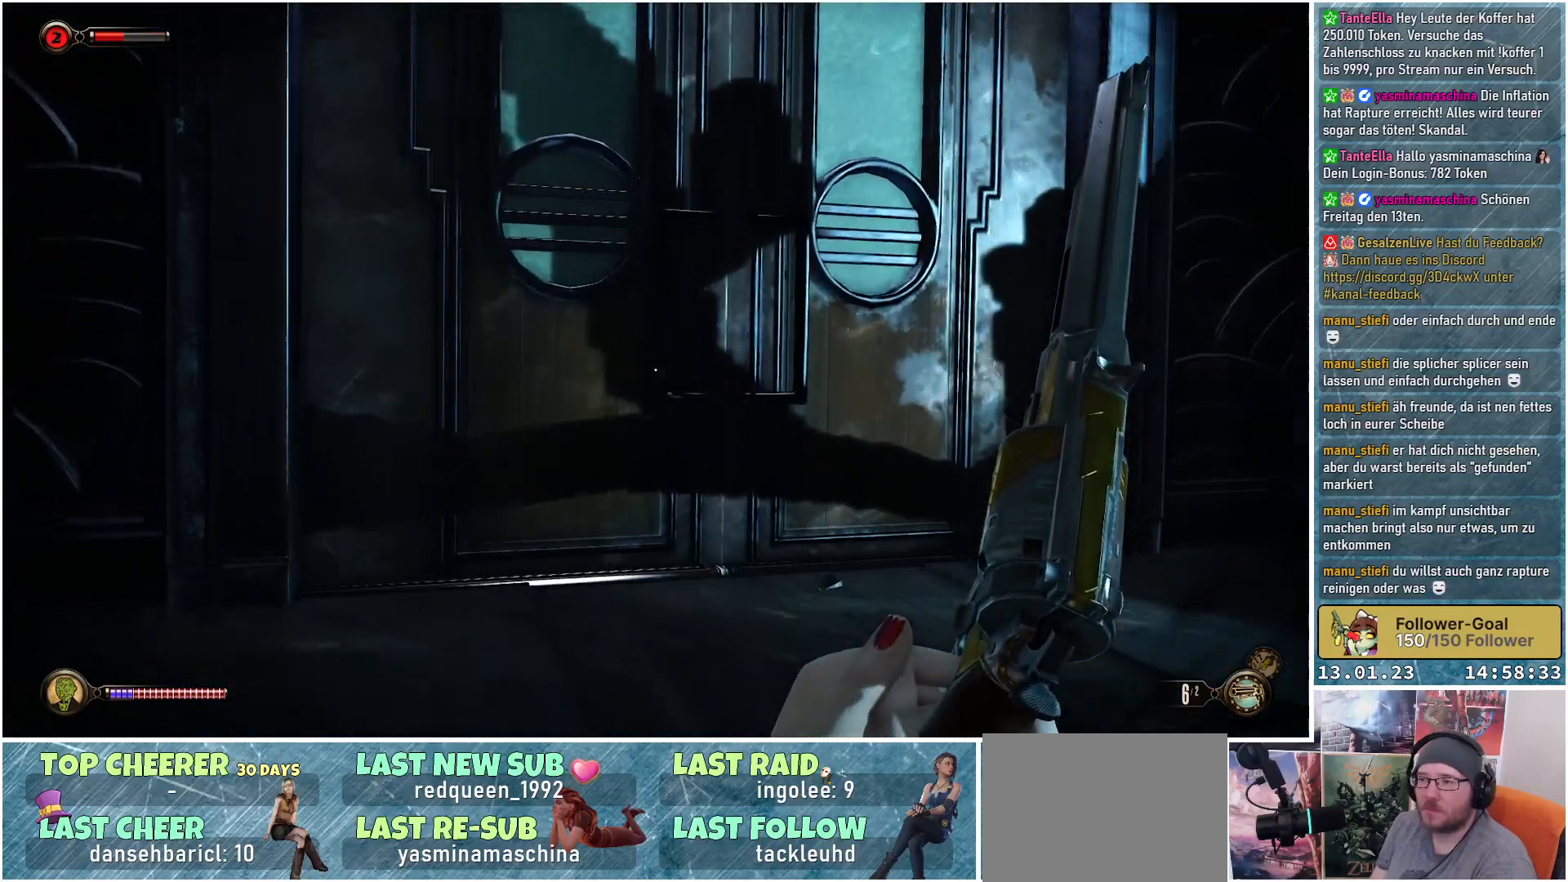
{"buttons": [], "left_stick": "up-left", "right_stick": "right", "events": []}
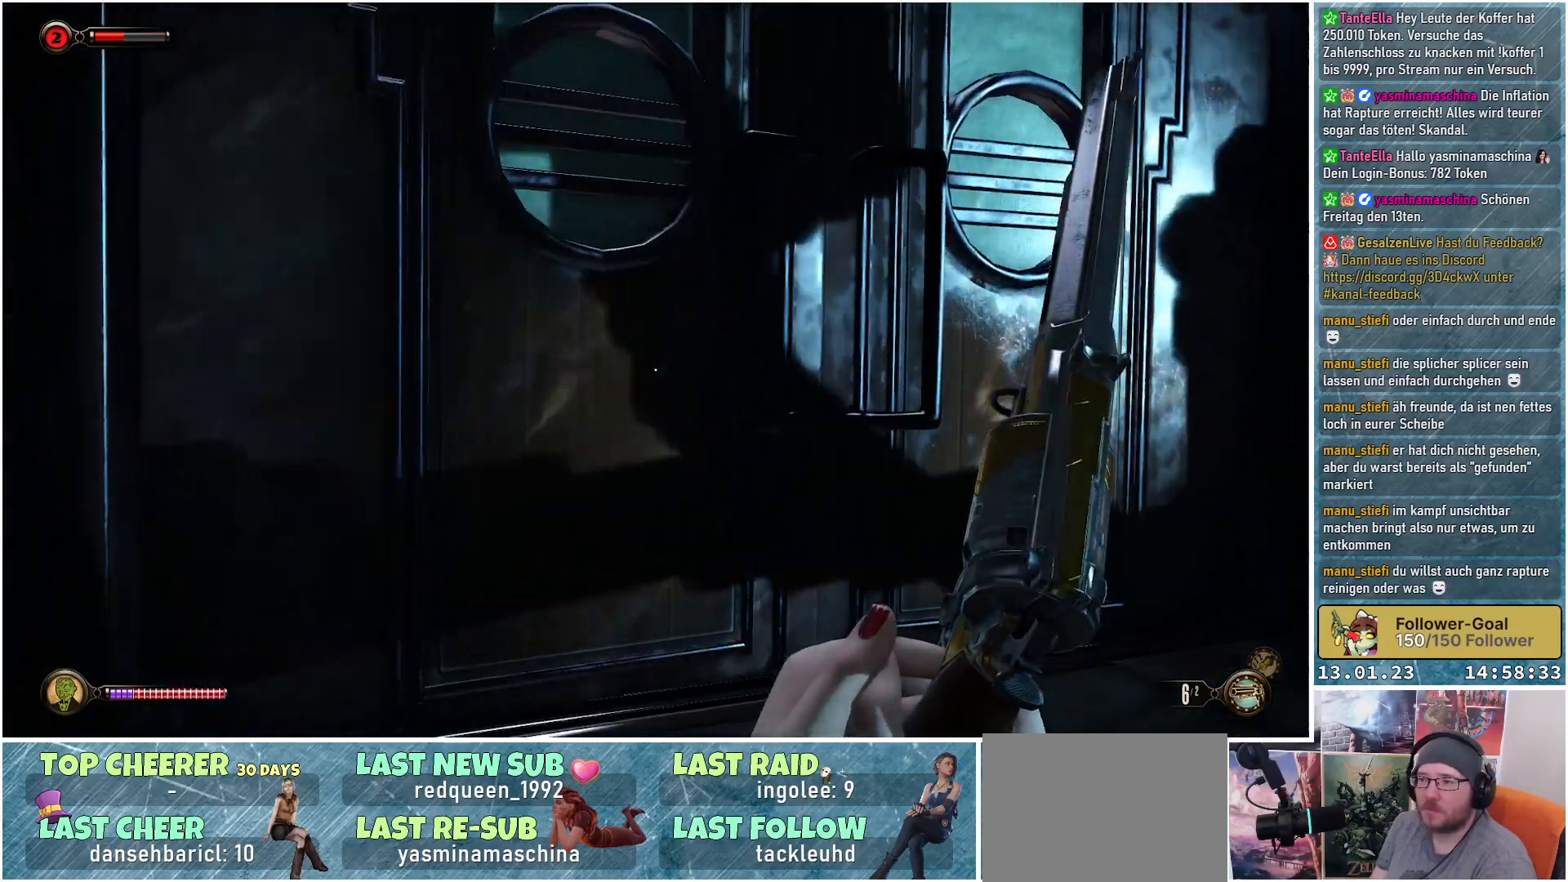
{"buttons": [], "left_stick": "center", "right_stick": "right", "events": [[116, "left_stick", "left"], [500, "left_stick", "center"]]}
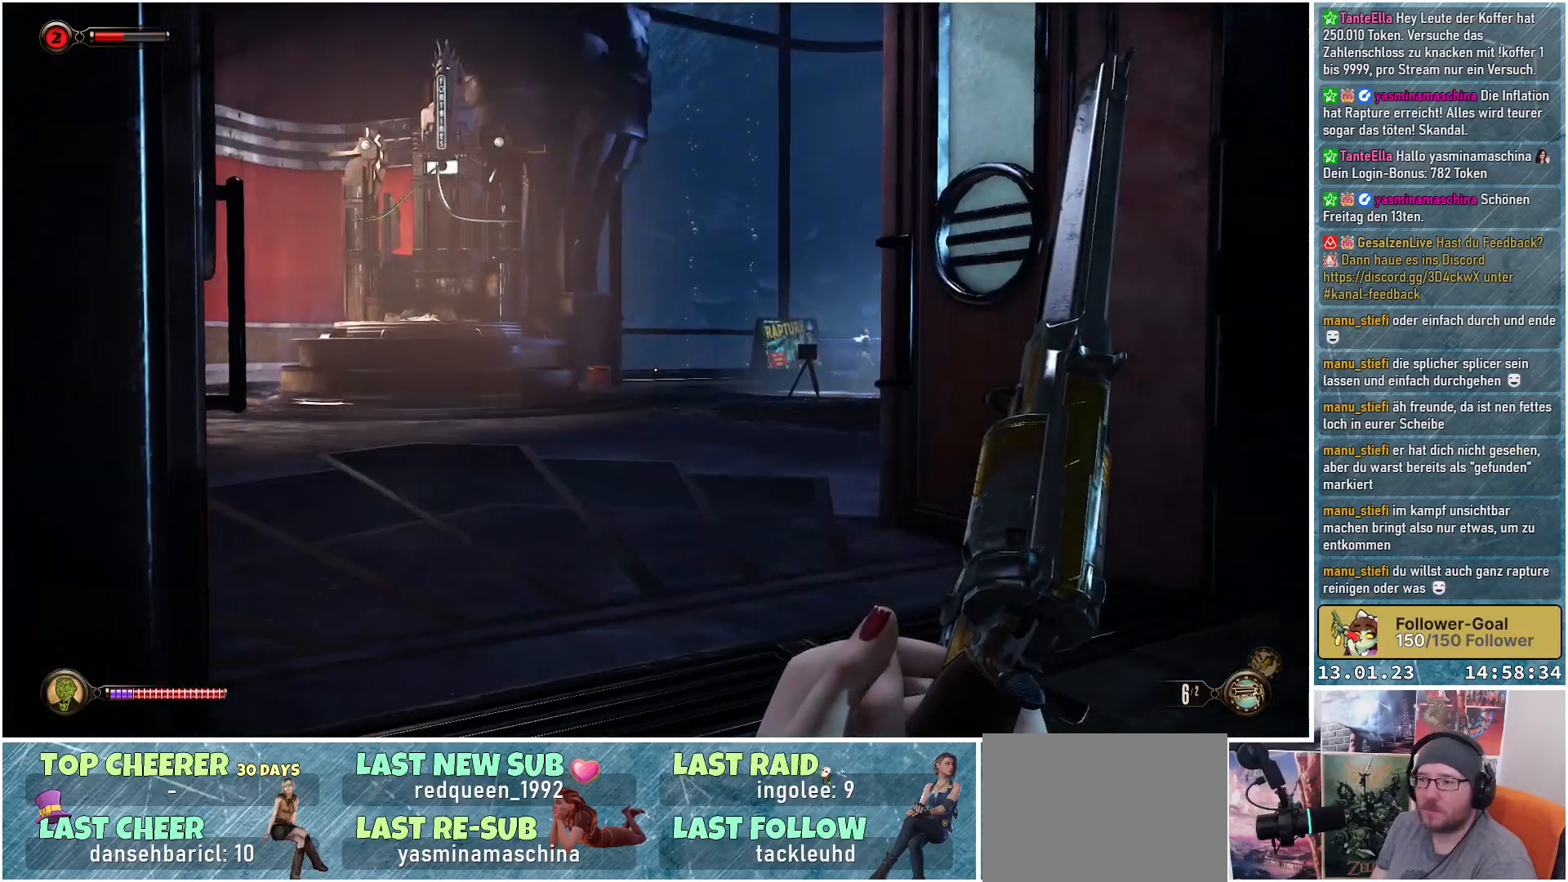
{"buttons": [], "left_stick": "center", "right_stick": "center", "events": [[117, "right_stick", "center"]]}
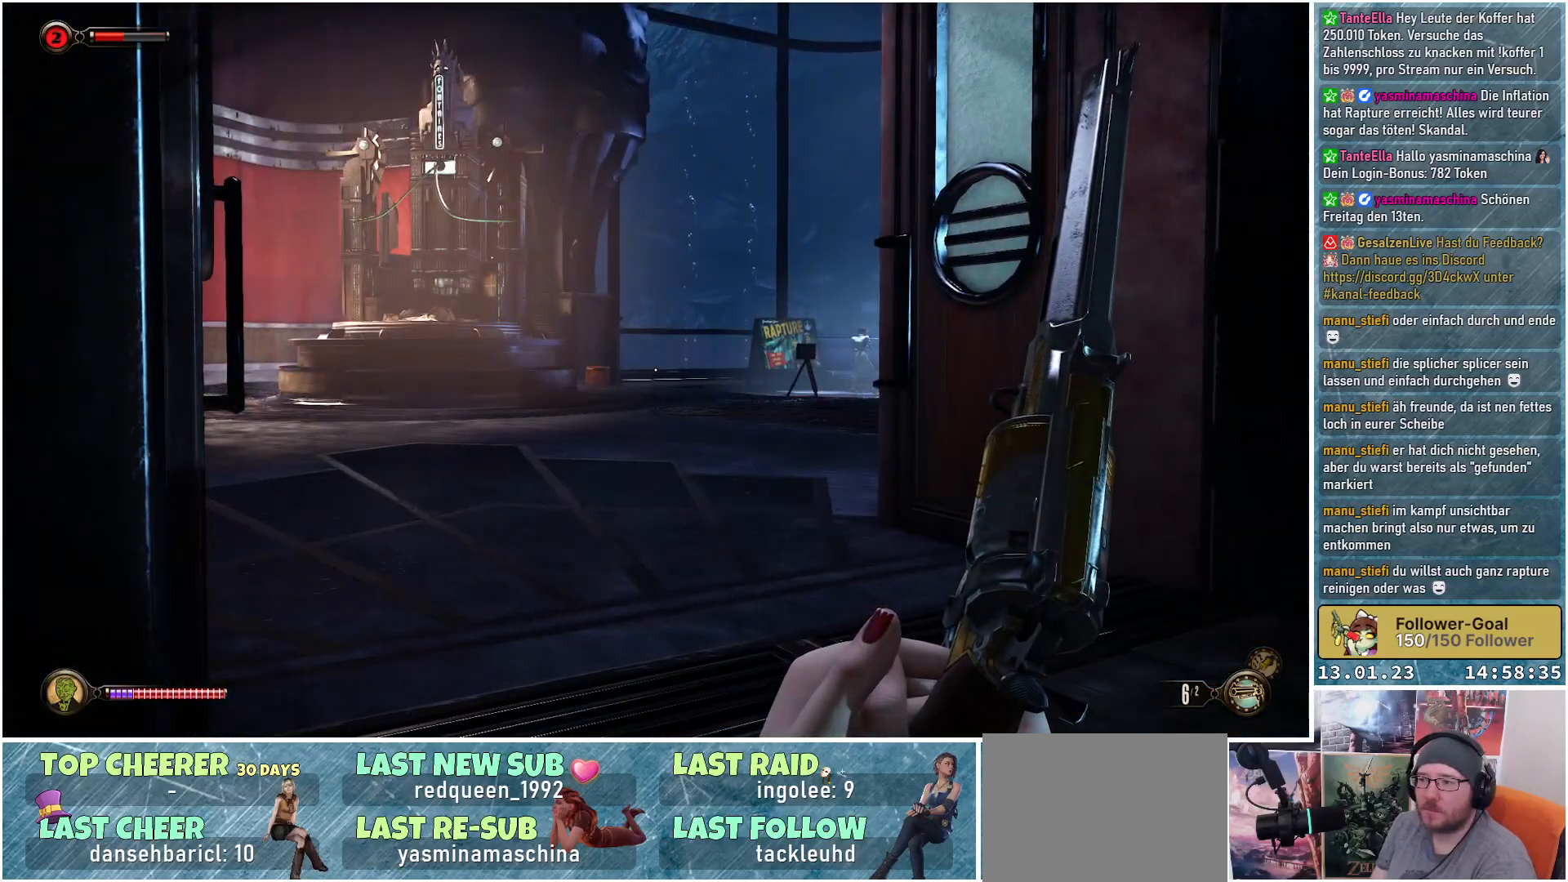
{"buttons": [], "left_stick": "up", "right_stick": "left", "events": [[333, "left_stick", "up"], [417, "right_stick", "left"]]}
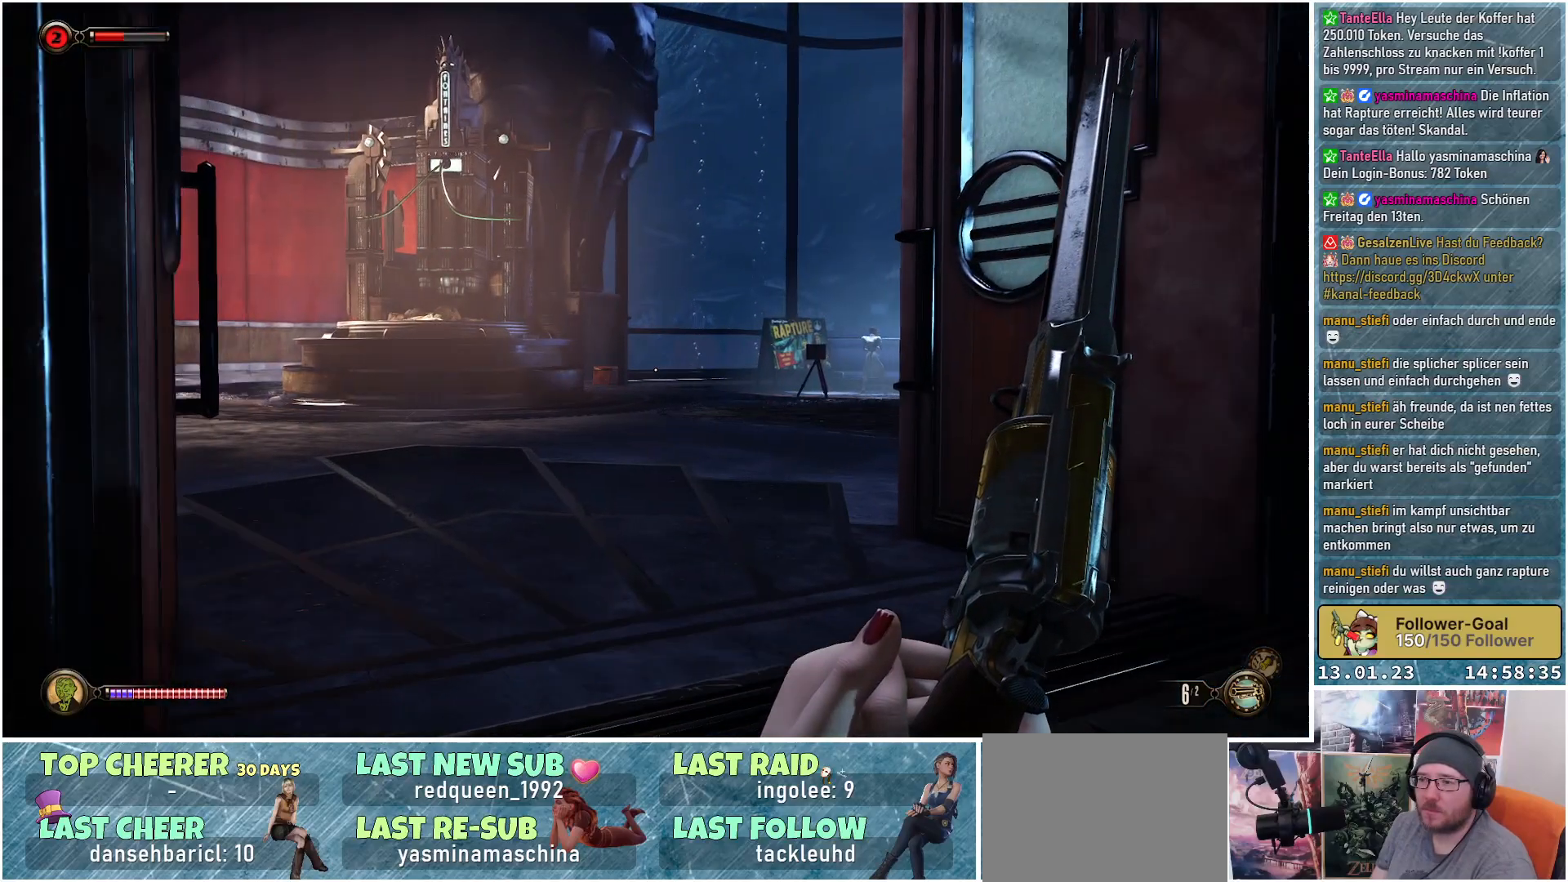
{"buttons": [], "left_stick": "up-right", "right_stick": "left", "events": [[367, "left_stick", "up-right"]]}
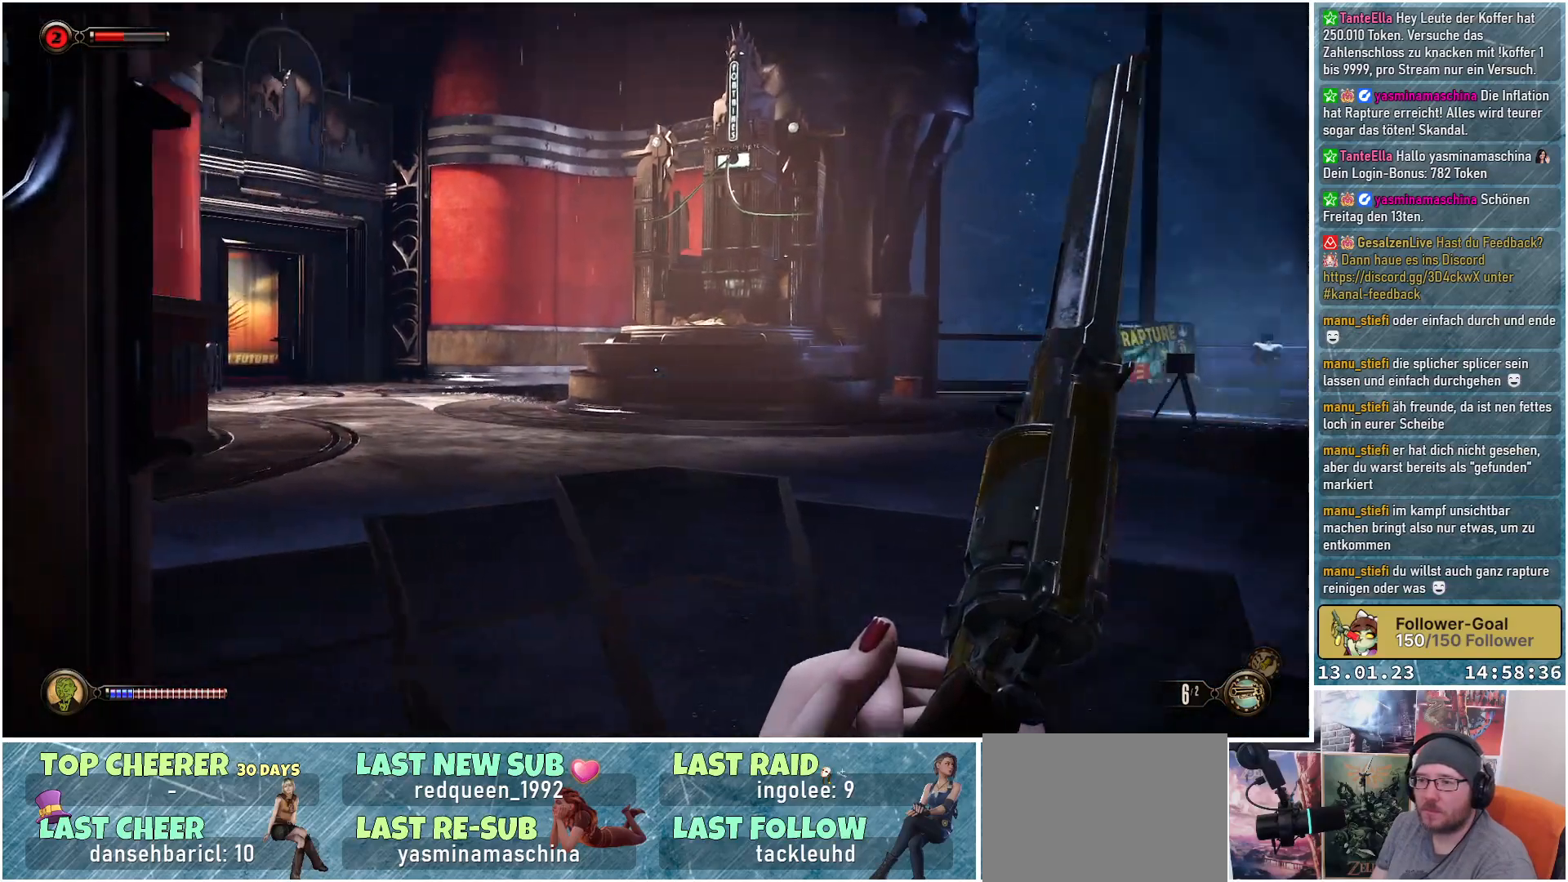
{"buttons": [], "left_stick": "up-right", "right_stick": "center", "events": [[450, "right_stick", "center"]]}
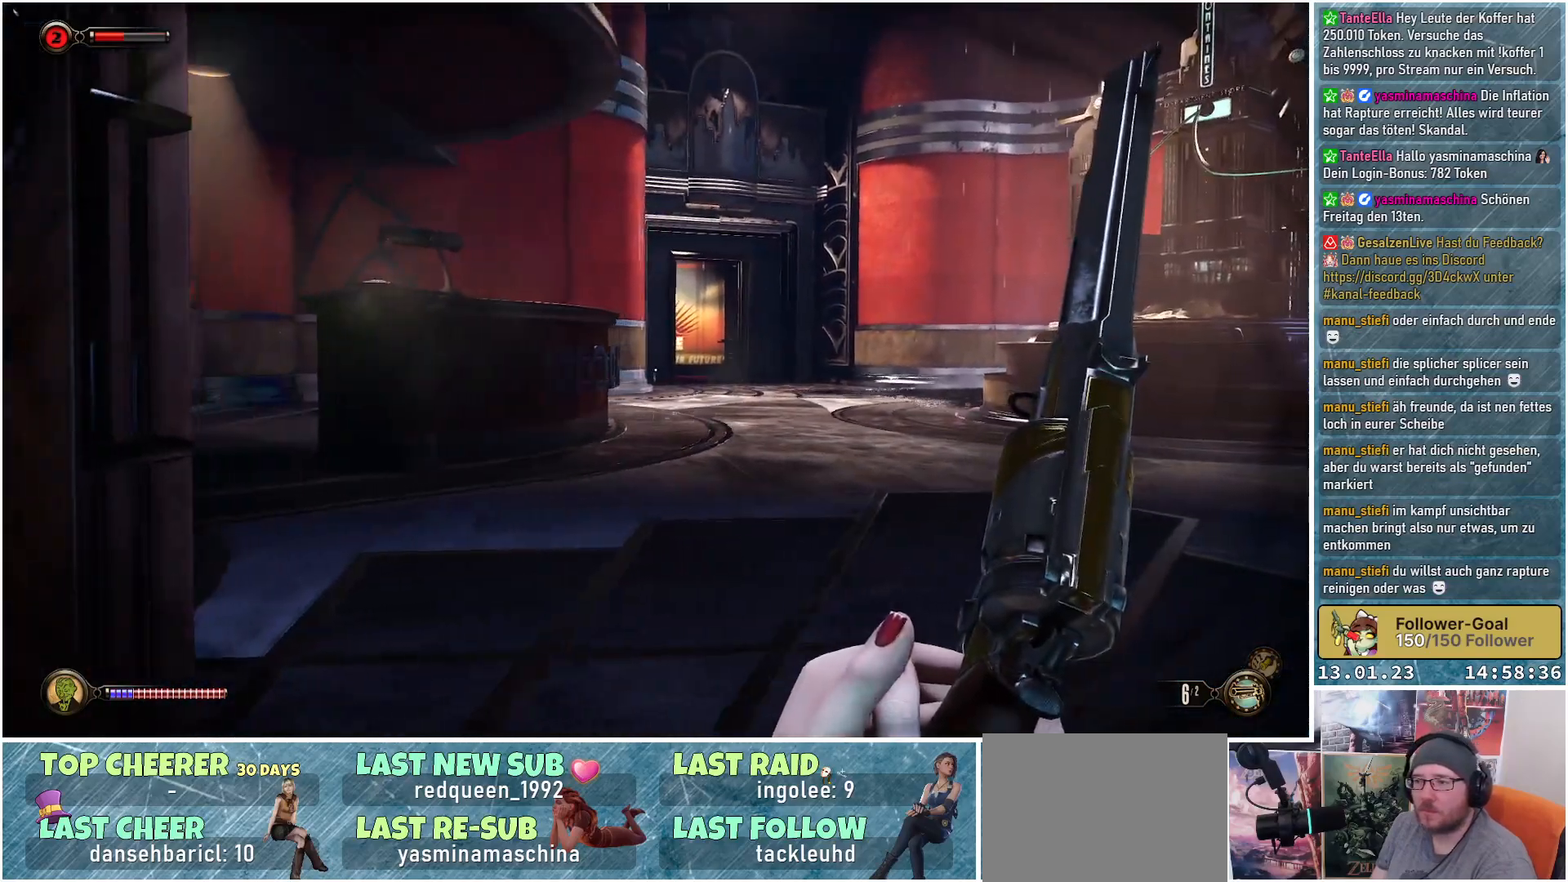
{"buttons": [], "left_stick": "center", "right_stick": "right", "events": [[267, "left_stick", "center"], [317, "right_stick", "right"]]}
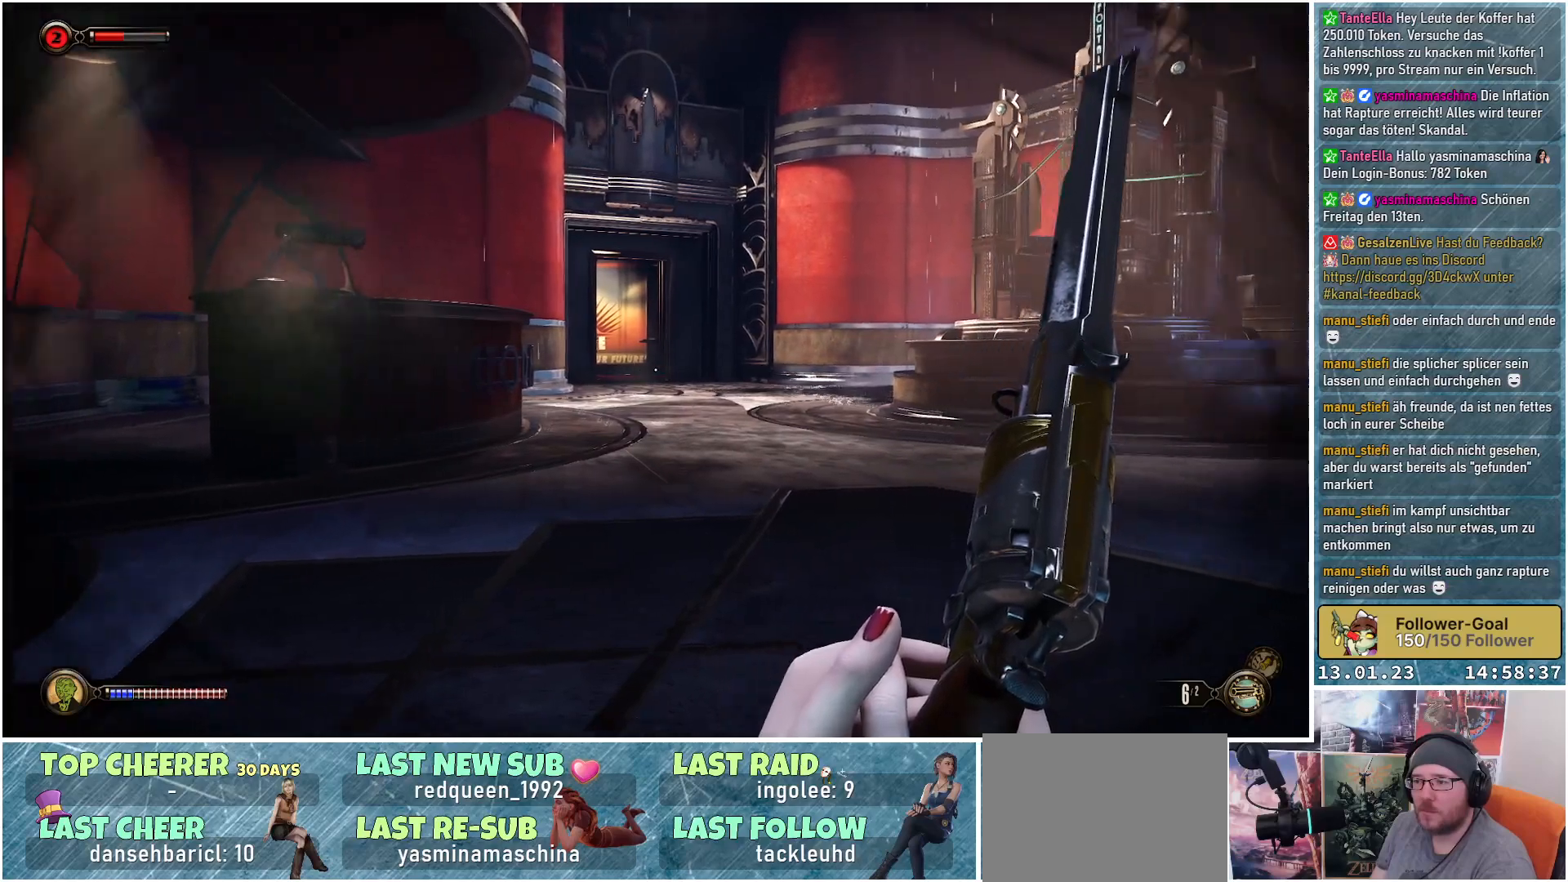
{"buttons": [], "left_stick": "up", "right_stick": "right", "events": [[350, "left_stick", "up"]]}